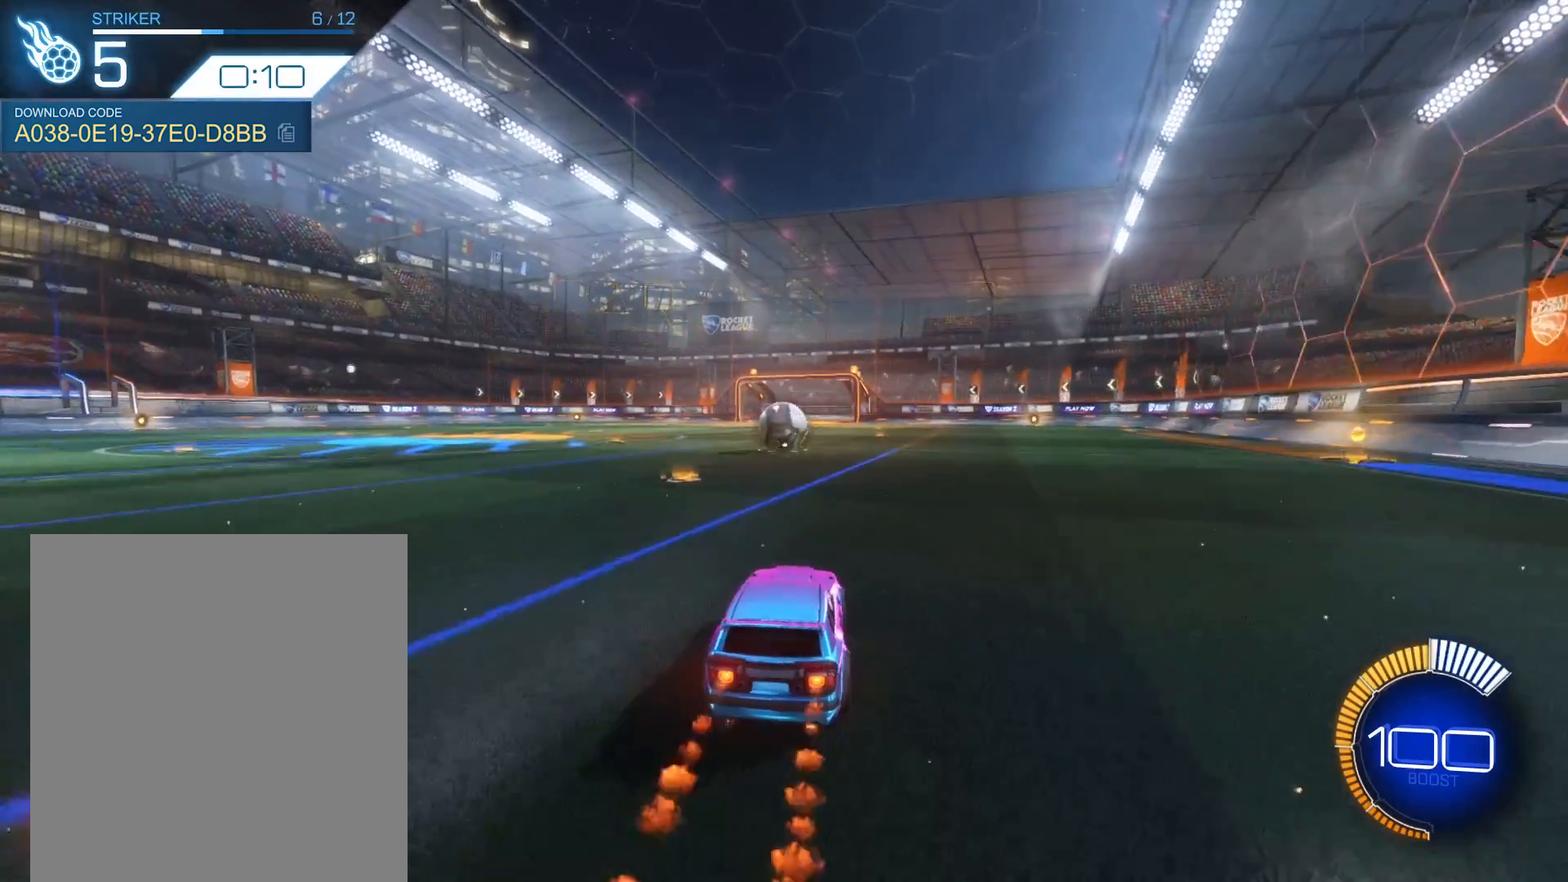
Gameplay with a controller (Xbox layout); each line is a JSON object with the inputs held at the frame after it. "events" lists button and stick changes between this image and that frame as [ms after this image, input, new state], when the widget could be followed in between. Not read: L3 R3 right_stick.
{"buttons": ["A", "R1", "R2"], "left_stick": "up", "events": [[367, "A", "down"], [401, "left_stick", "up"], [467, "A", "up"], [501, "A", "down"]]}
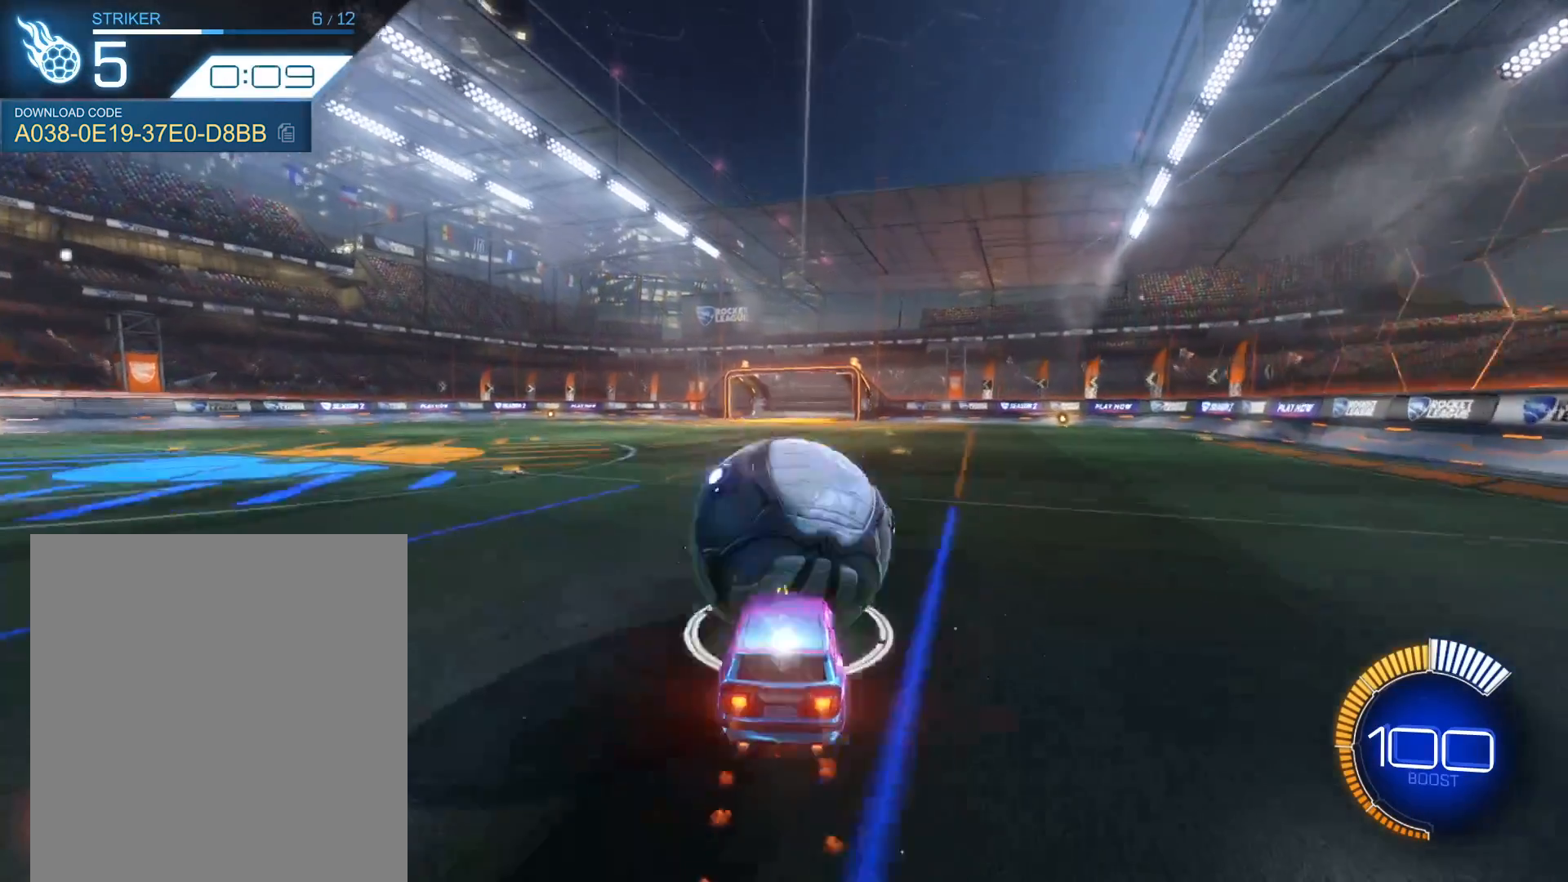
{"buttons": [], "left_stick": "center", "events": [[67, "left_stick", "center"], [100, "A", "up"], [133, "R1", "up"], [267, "R2", "up"]]}
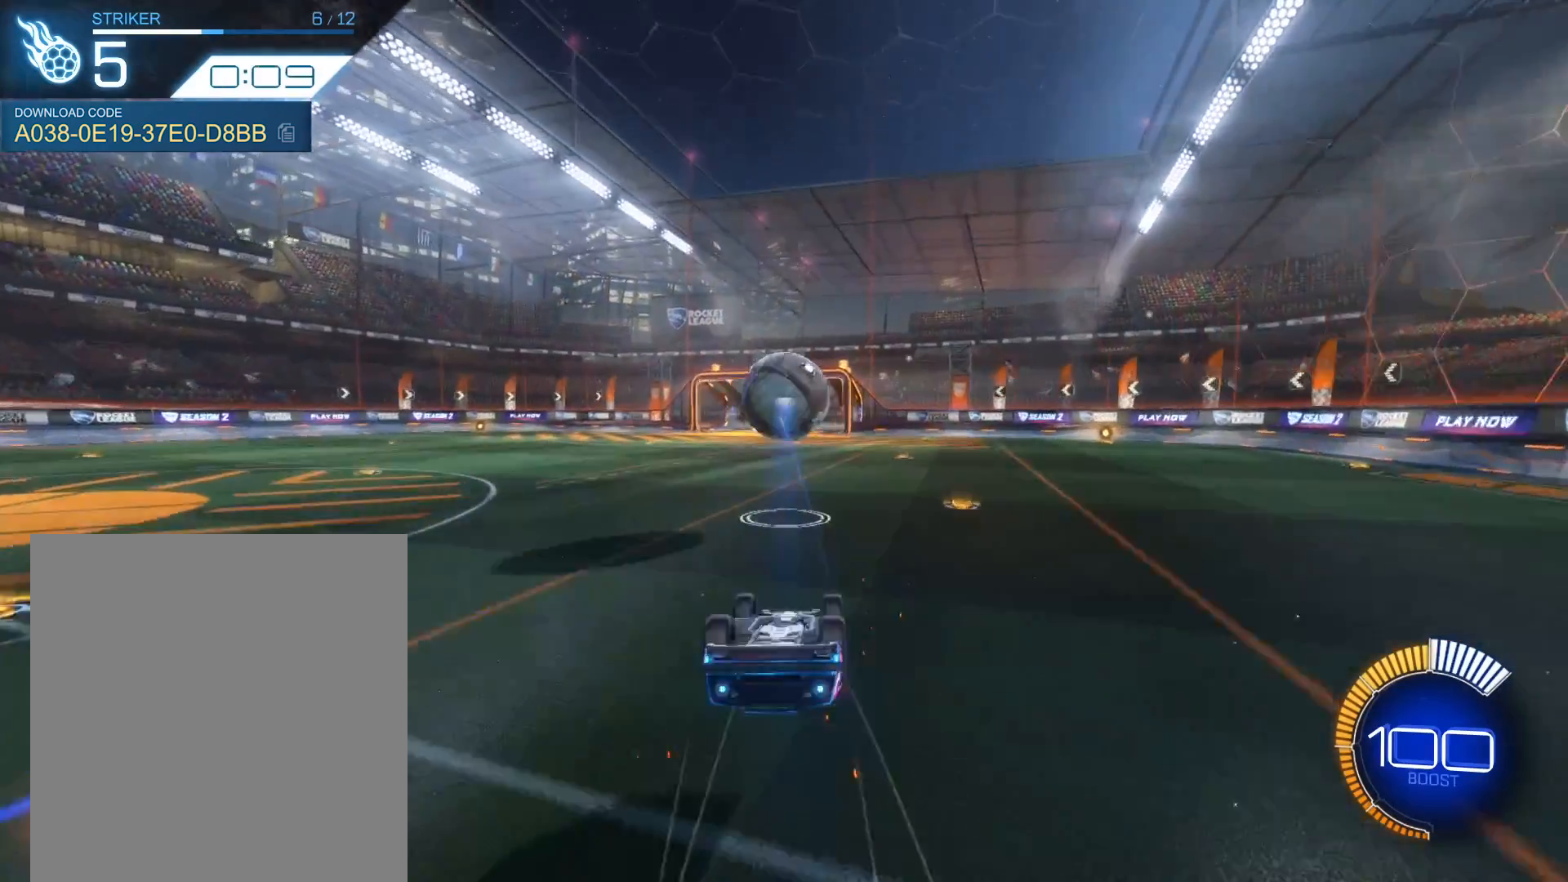
{"buttons": ["R2"], "left_stick": "center", "events": [[401, "R2", "down"]]}
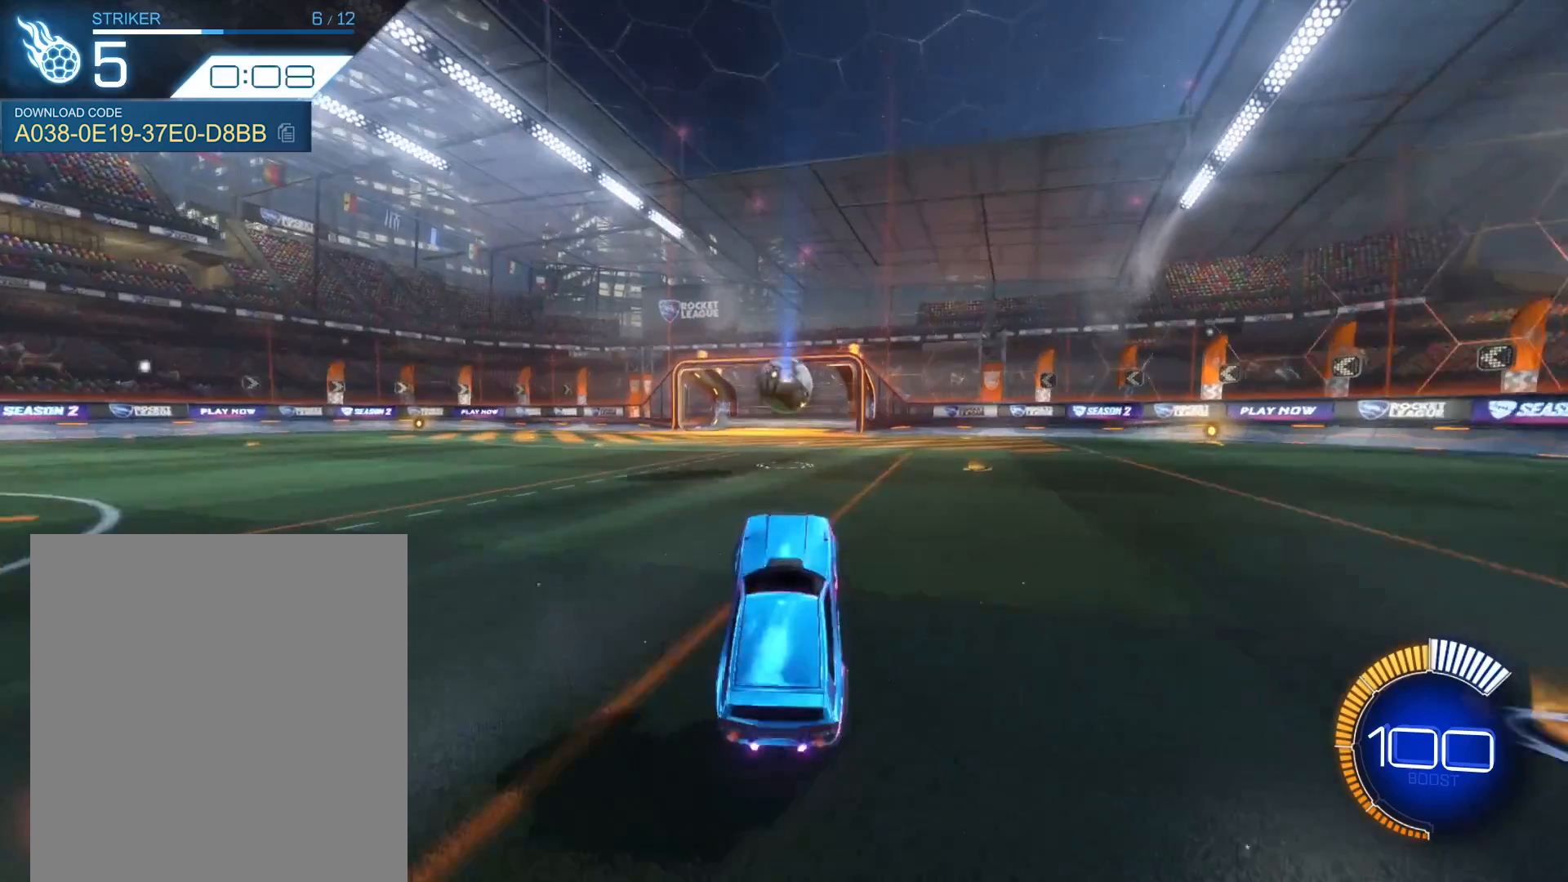
{"buttons": ["R1", "R2"], "left_stick": "left", "events": [[100, "left_stick", "left"], [333, "L1", "down"], [434, "R1", "down"], [467, "L1", "up"]]}
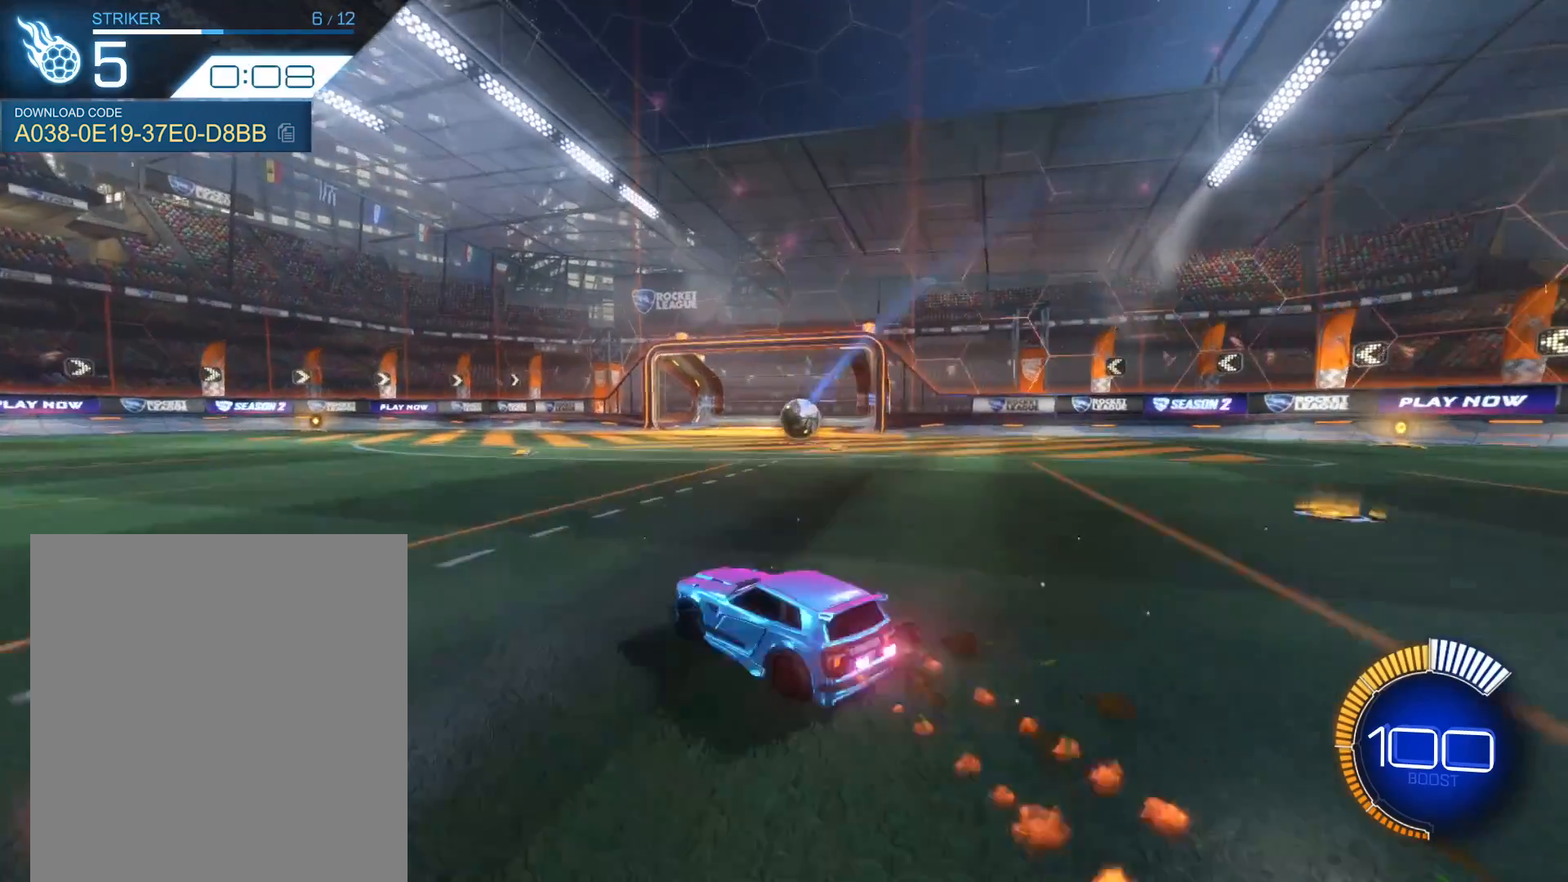
{"buttons": ["R1", "R2"], "left_stick": "center", "events": [[501, "left_stick", "center"]]}
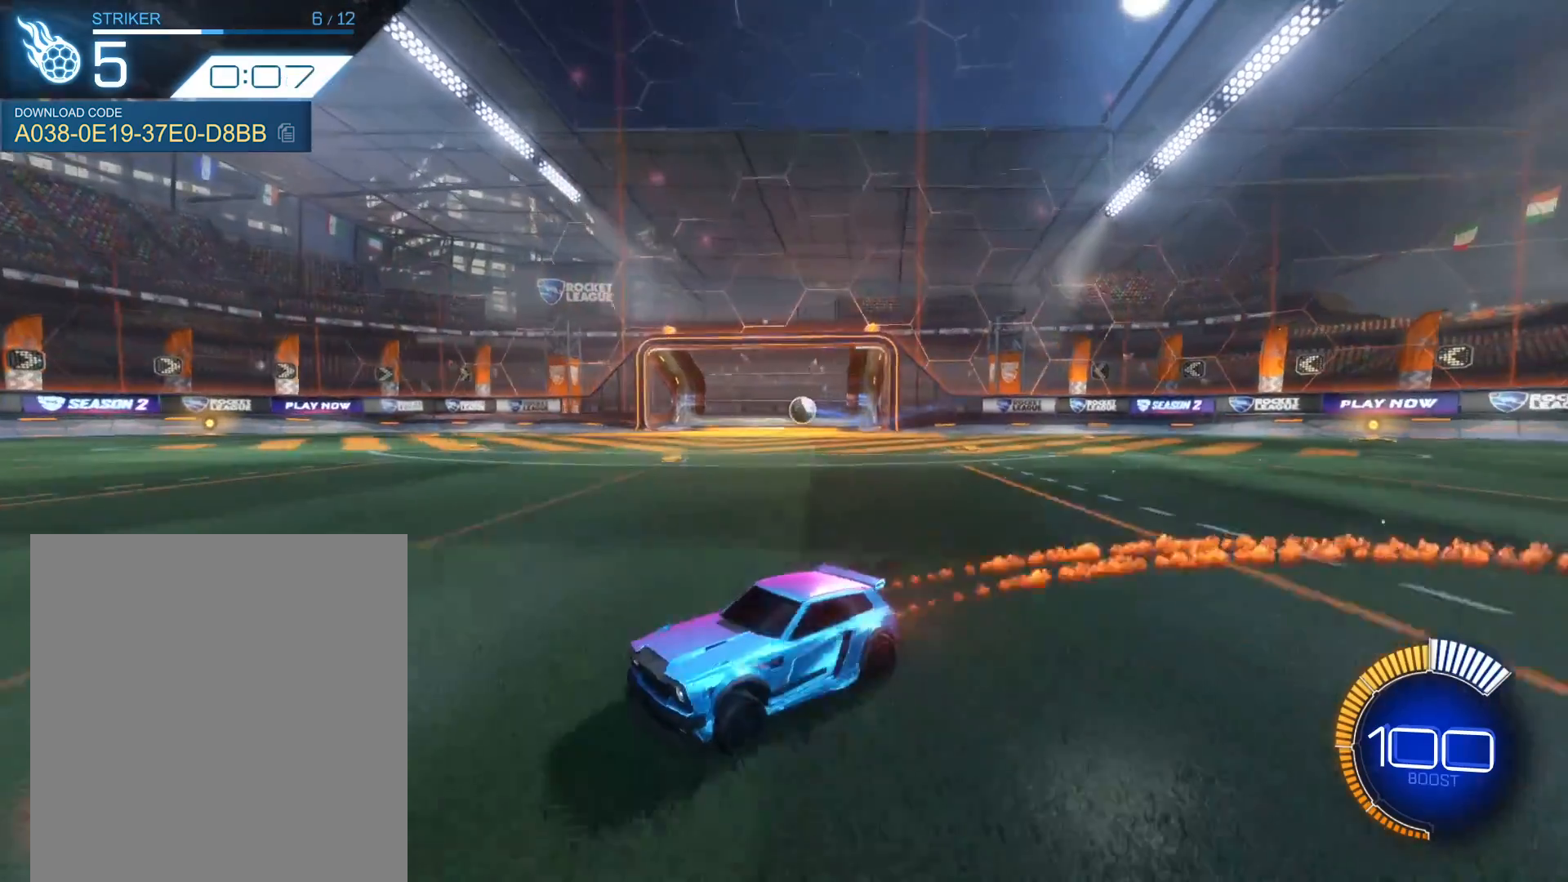
{"buttons": [], "left_stick": "center", "events": [[167, "R1", "up"], [400, "R2", "up"]]}
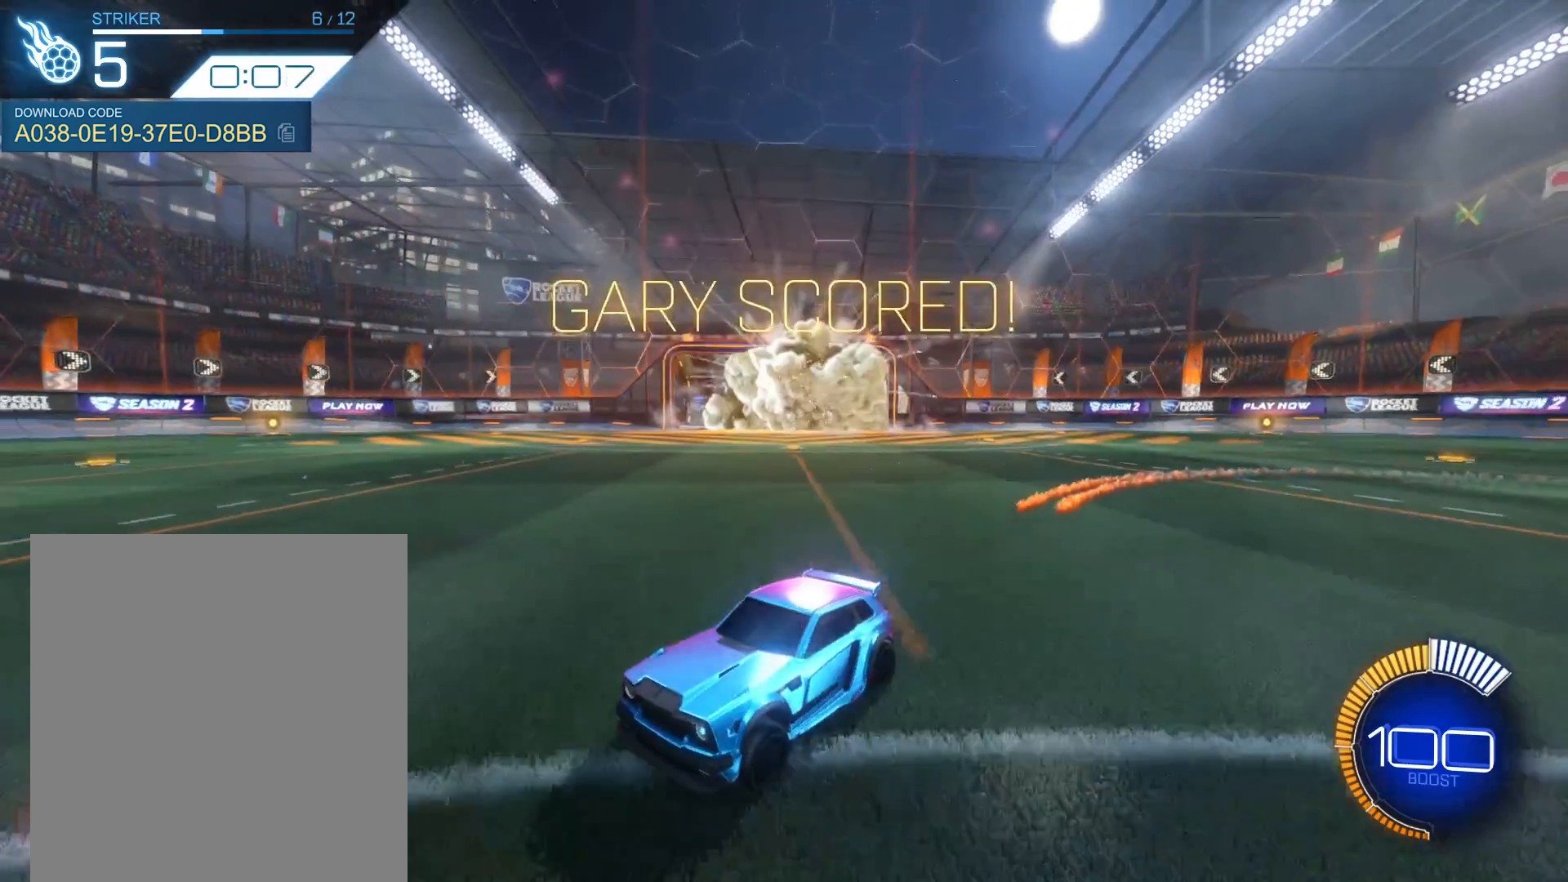
{"buttons": ["R2"], "left_stick": "center", "events": [[301, "R2", "down"]]}
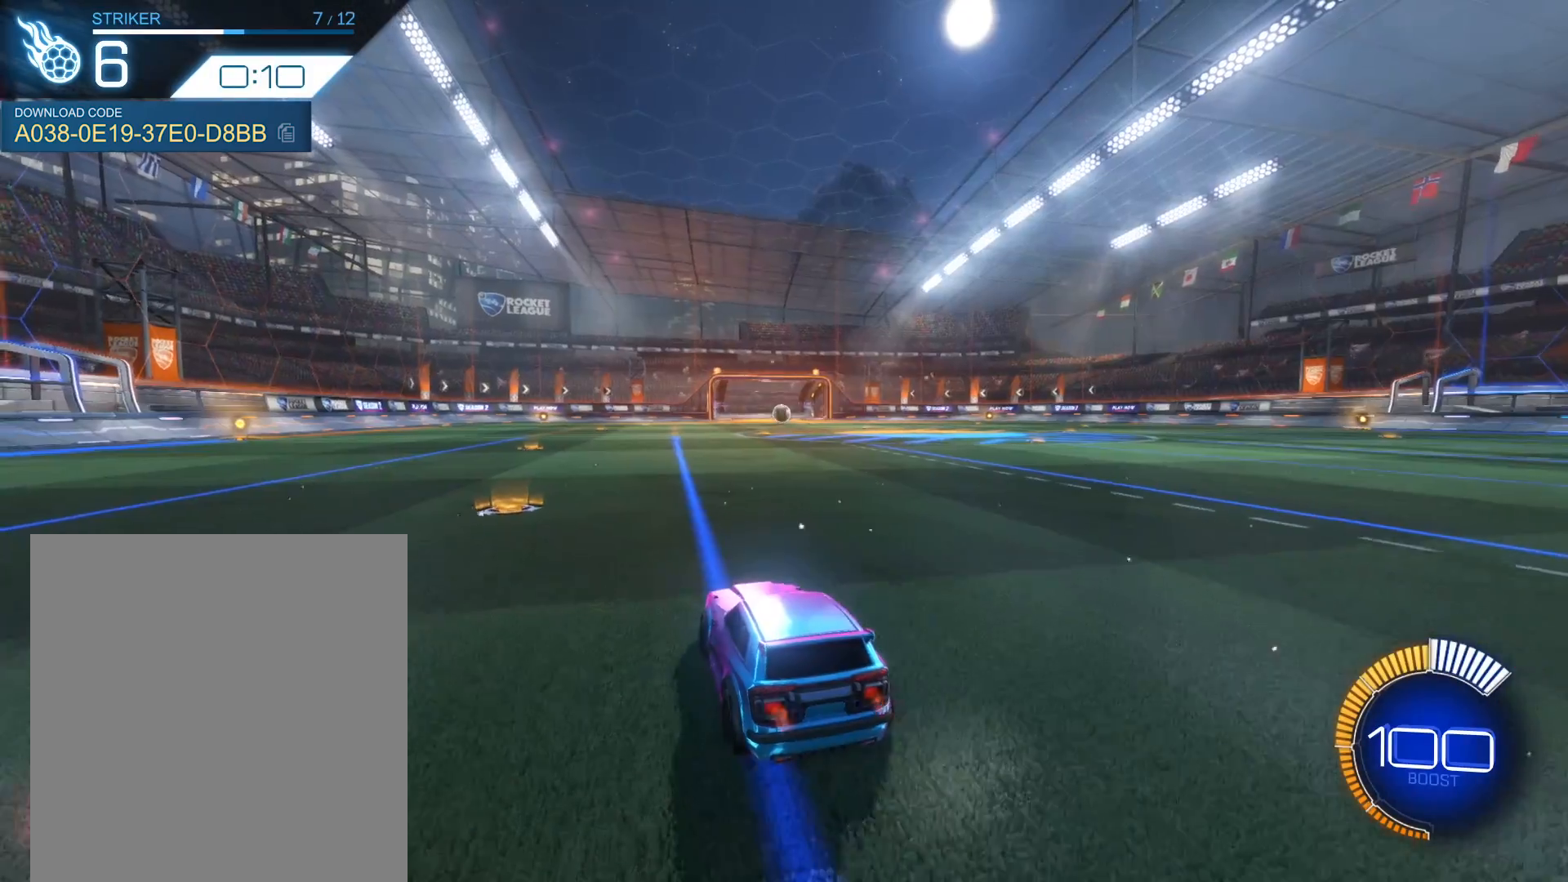
{"buttons": ["R2"], "left_stick": "center", "events": []}
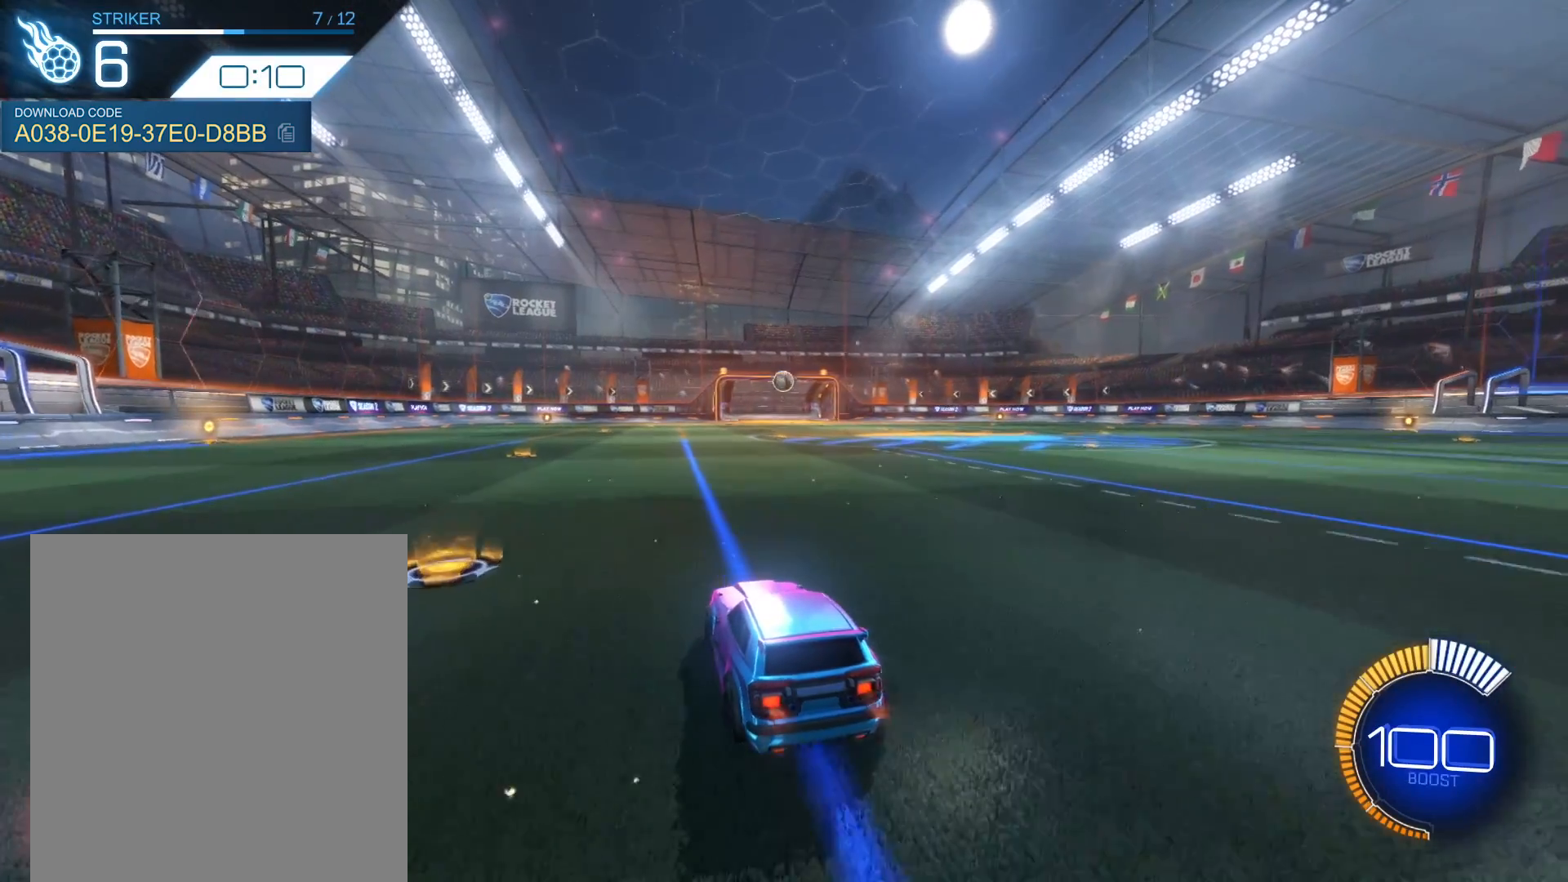
{"buttons": ["R2"], "left_stick": "center", "events": [[167, "R2", "up"], [301, "R2", "down"]]}
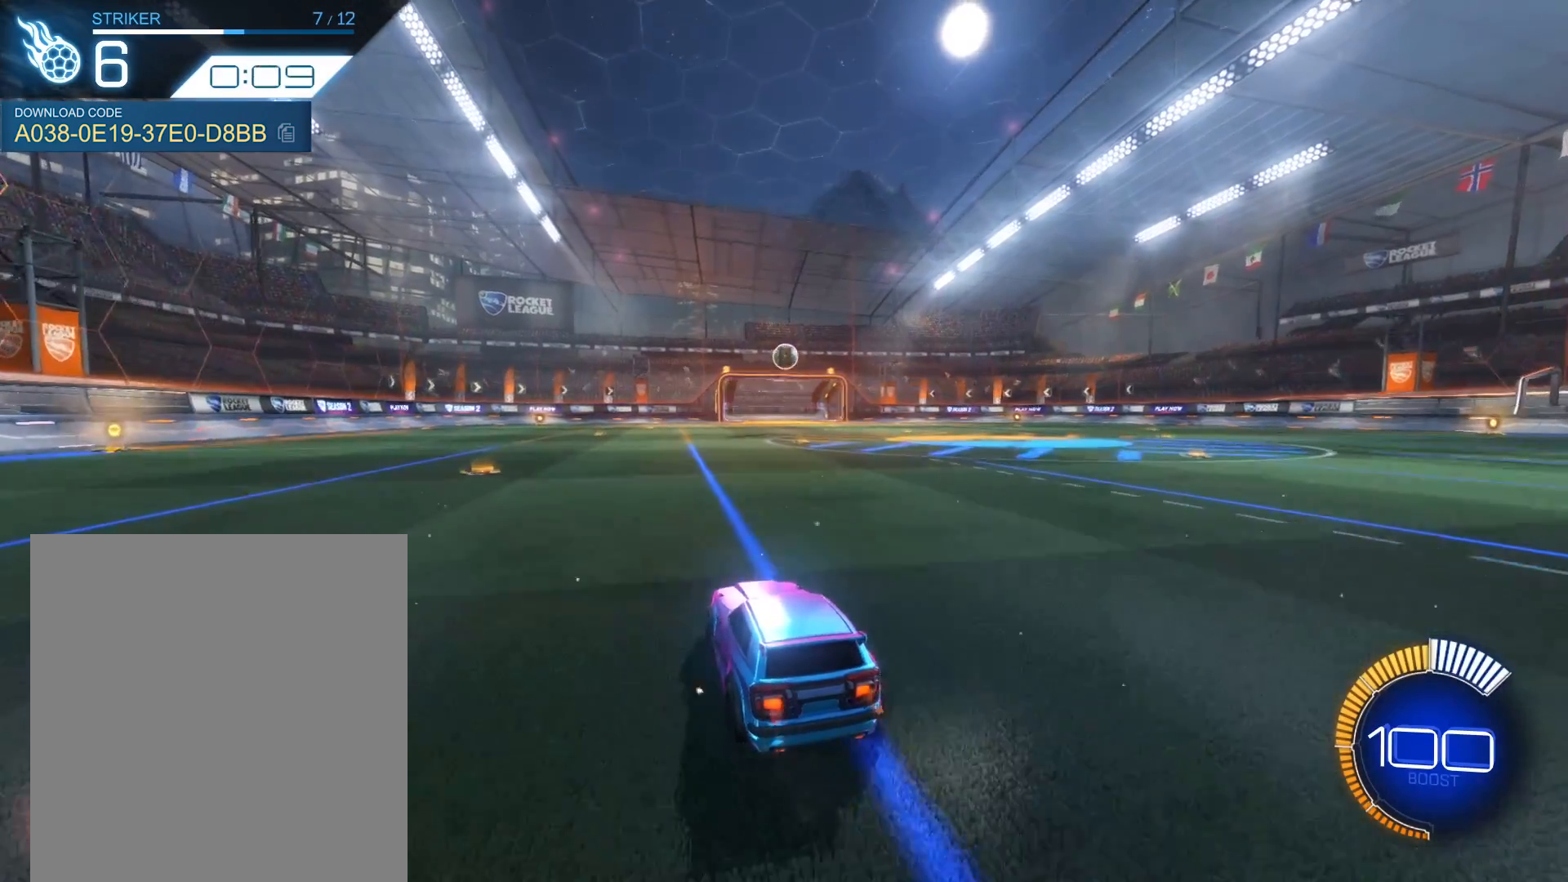
{"buttons": ["R1", "R2"], "left_stick": "center", "events": [[167, "left_stick", "right"], [267, "left_stick", "center"], [400, "R1", "down"]]}
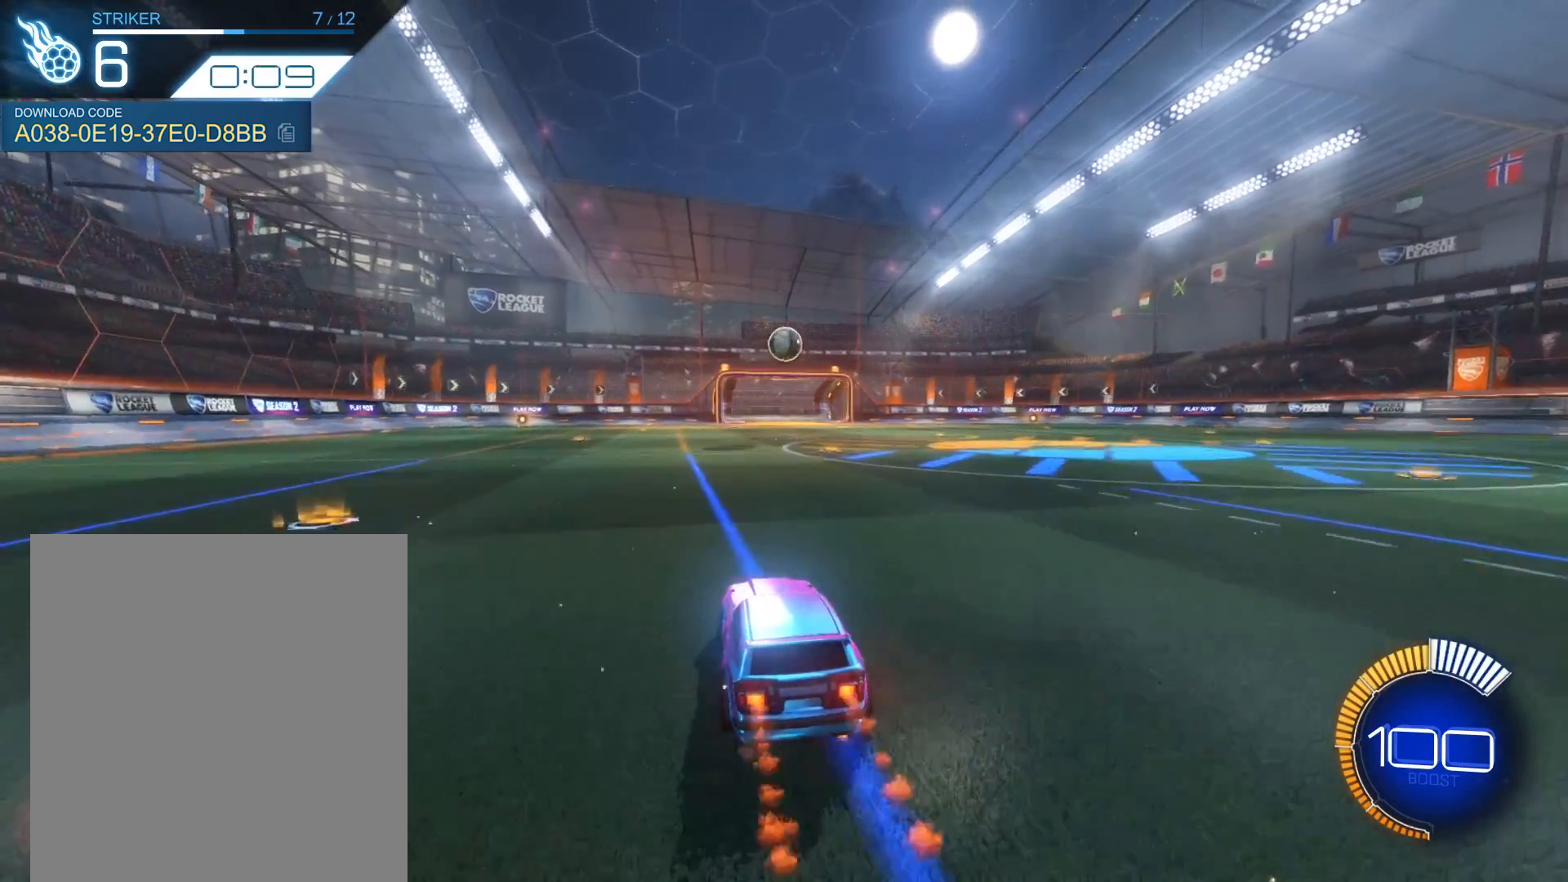
{"buttons": ["R2"], "left_stick": "center", "events": [[34, "R1", "up"], [267, "R1", "down"], [467, "R1", "up"]]}
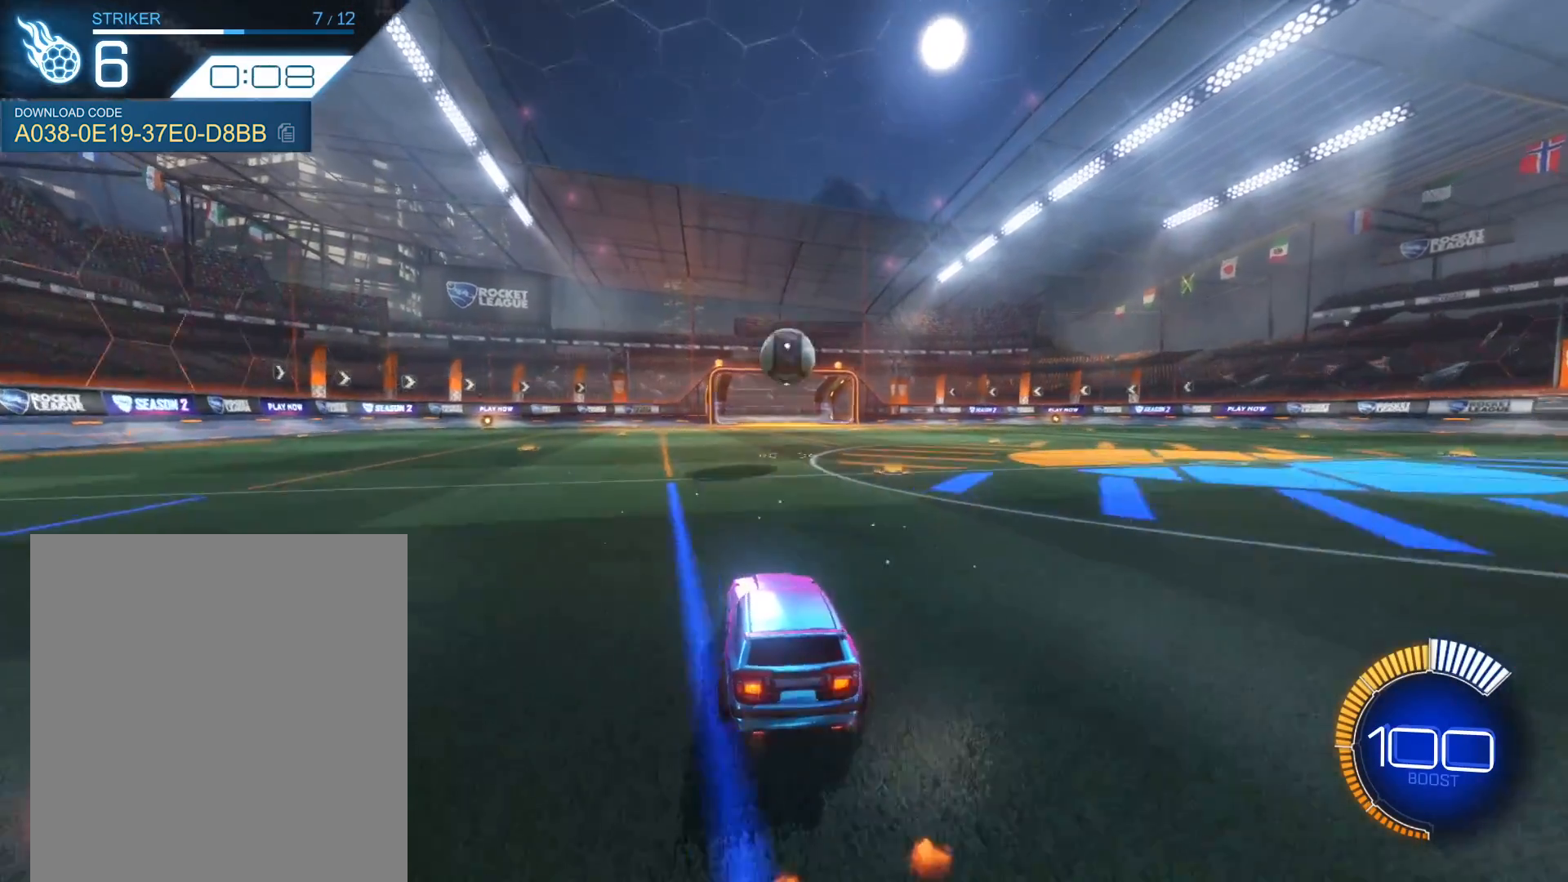
{"buttons": ["A", "R2"], "left_stick": "up", "events": [[100, "left_stick", "down-right"], [133, "R1", "down"], [167, "A", "down"], [167, "left_stick", "down"], [267, "left_stick", "center"], [300, "A", "up"], [333, "R1", "up"], [367, "left_stick", "up"], [434, "A", "down"]]}
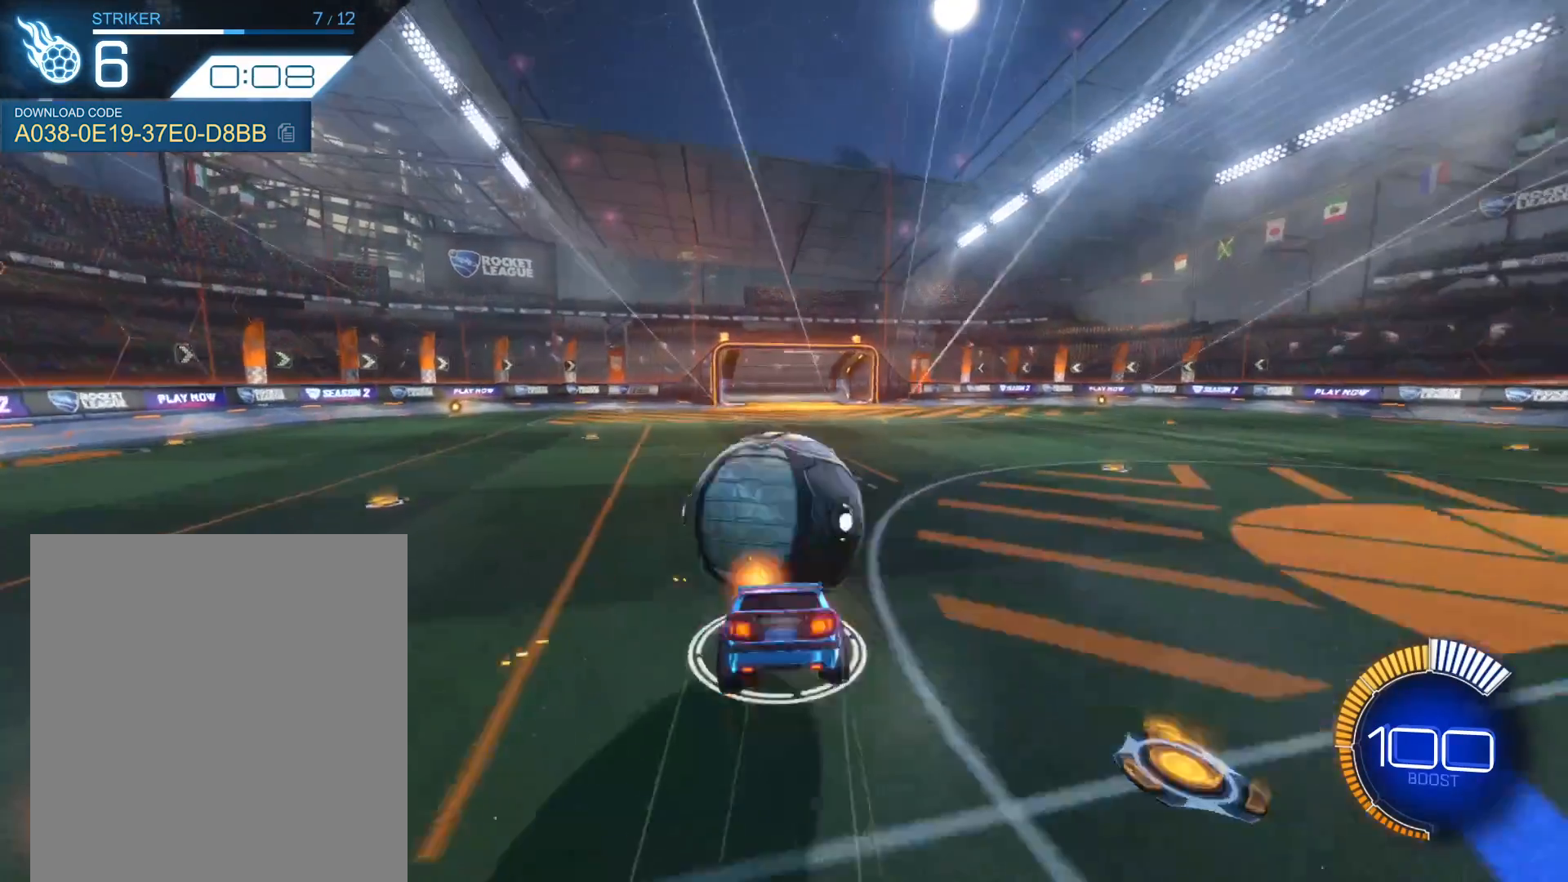
{"buttons": [], "left_stick": "center", "events": [[34, "A", "up"], [67, "R2", "up"], [67, "left_stick", "center"]]}
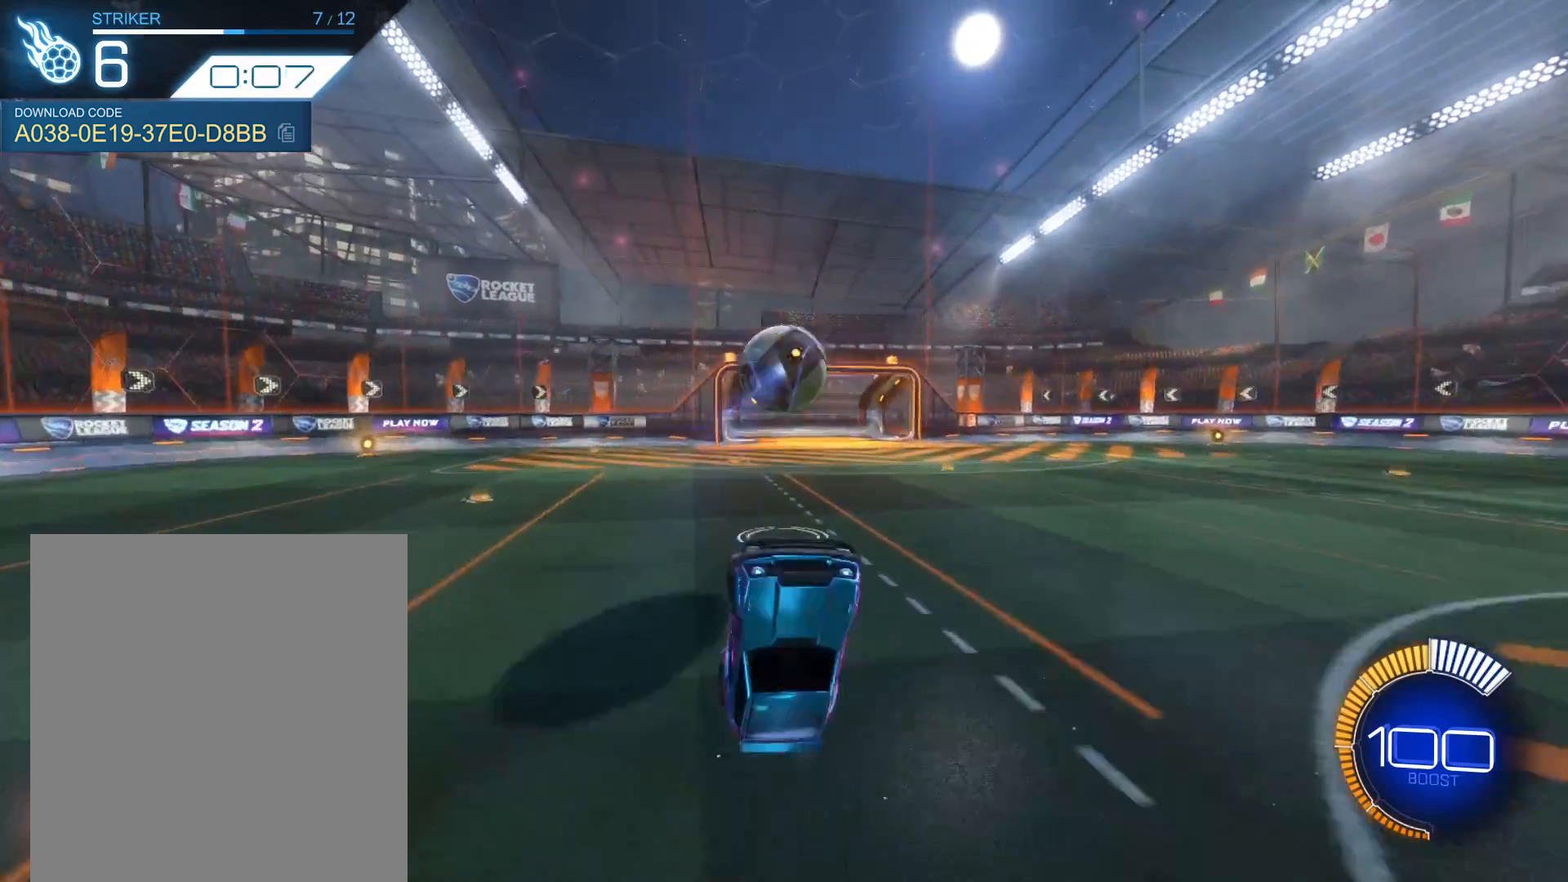
{"buttons": [], "left_stick": "right", "events": [[267, "left_stick", "up-right"], [500, "left_stick", "right"]]}
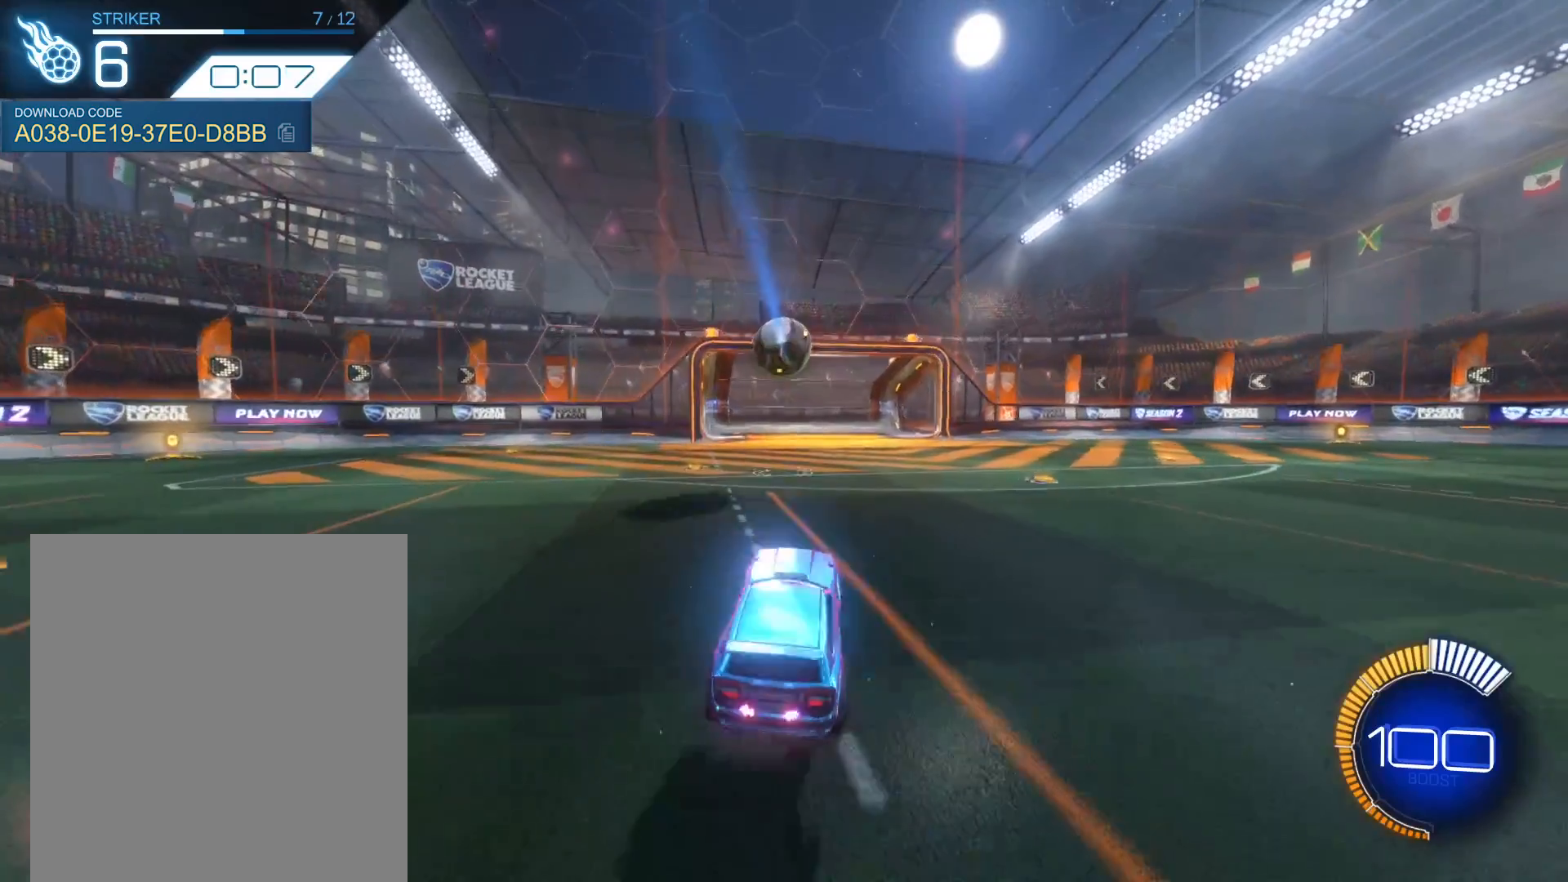
{"buttons": ["R1", "R2"], "left_stick": "right", "events": [[34, "R2", "down"], [67, "R1", "down"]]}
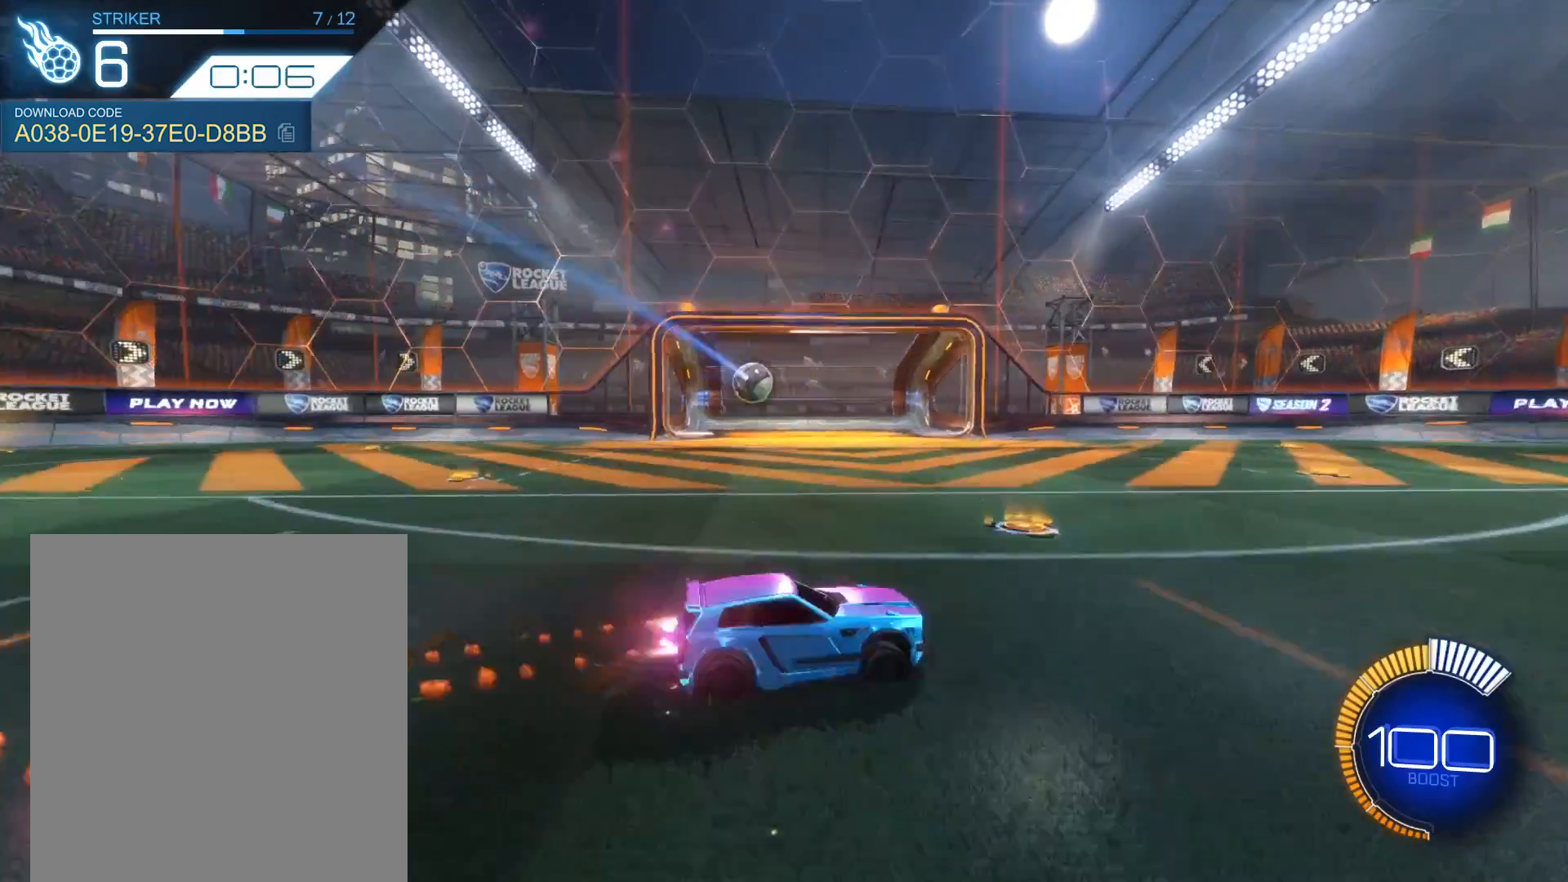
{"buttons": ["R2"], "left_stick": "center", "events": [[200, "R1", "up"], [233, "left_stick", "center"]]}
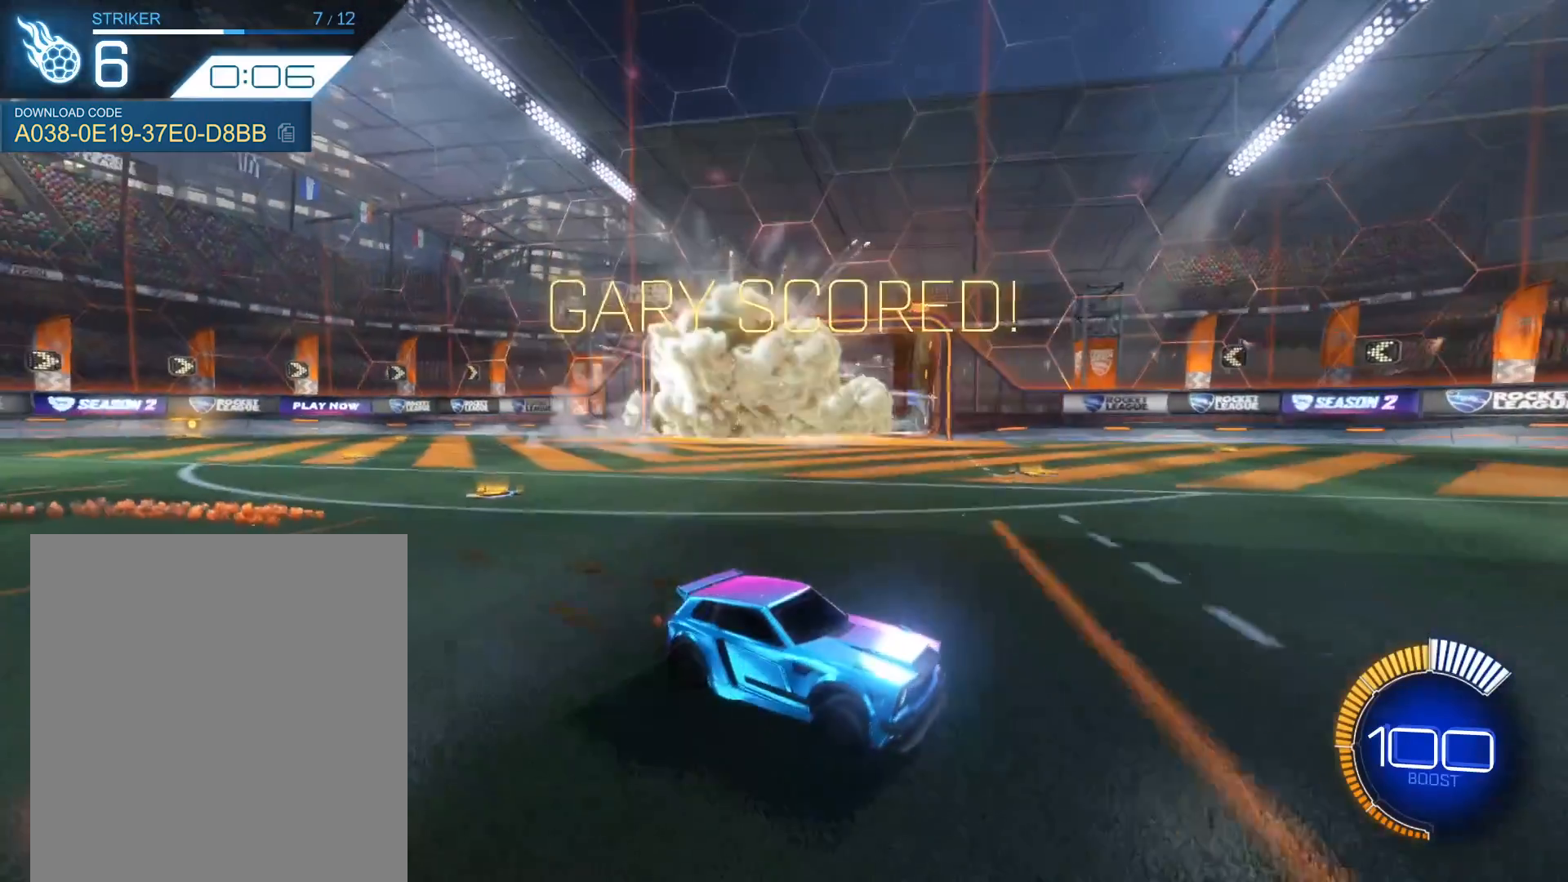
{"buttons": ["R2"], "left_stick": "center", "events": []}
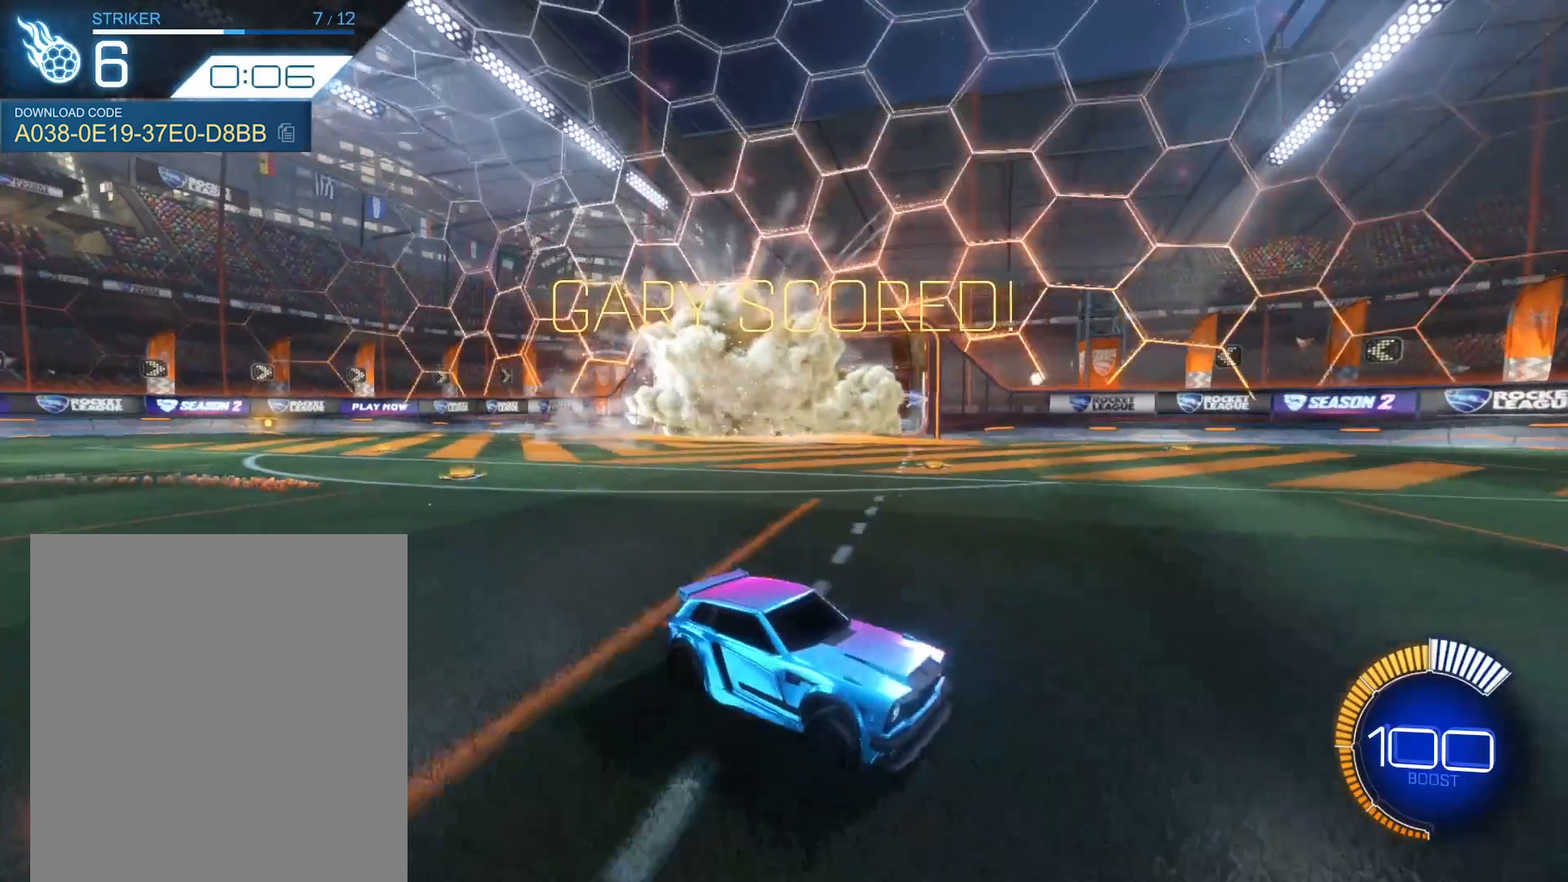
{"buttons": ["R2"], "left_stick": "center", "events": [[33, "R2", "up"], [167, "SELECT", "down"], [233, "SELECT", "up"], [400, "R2", "down"]]}
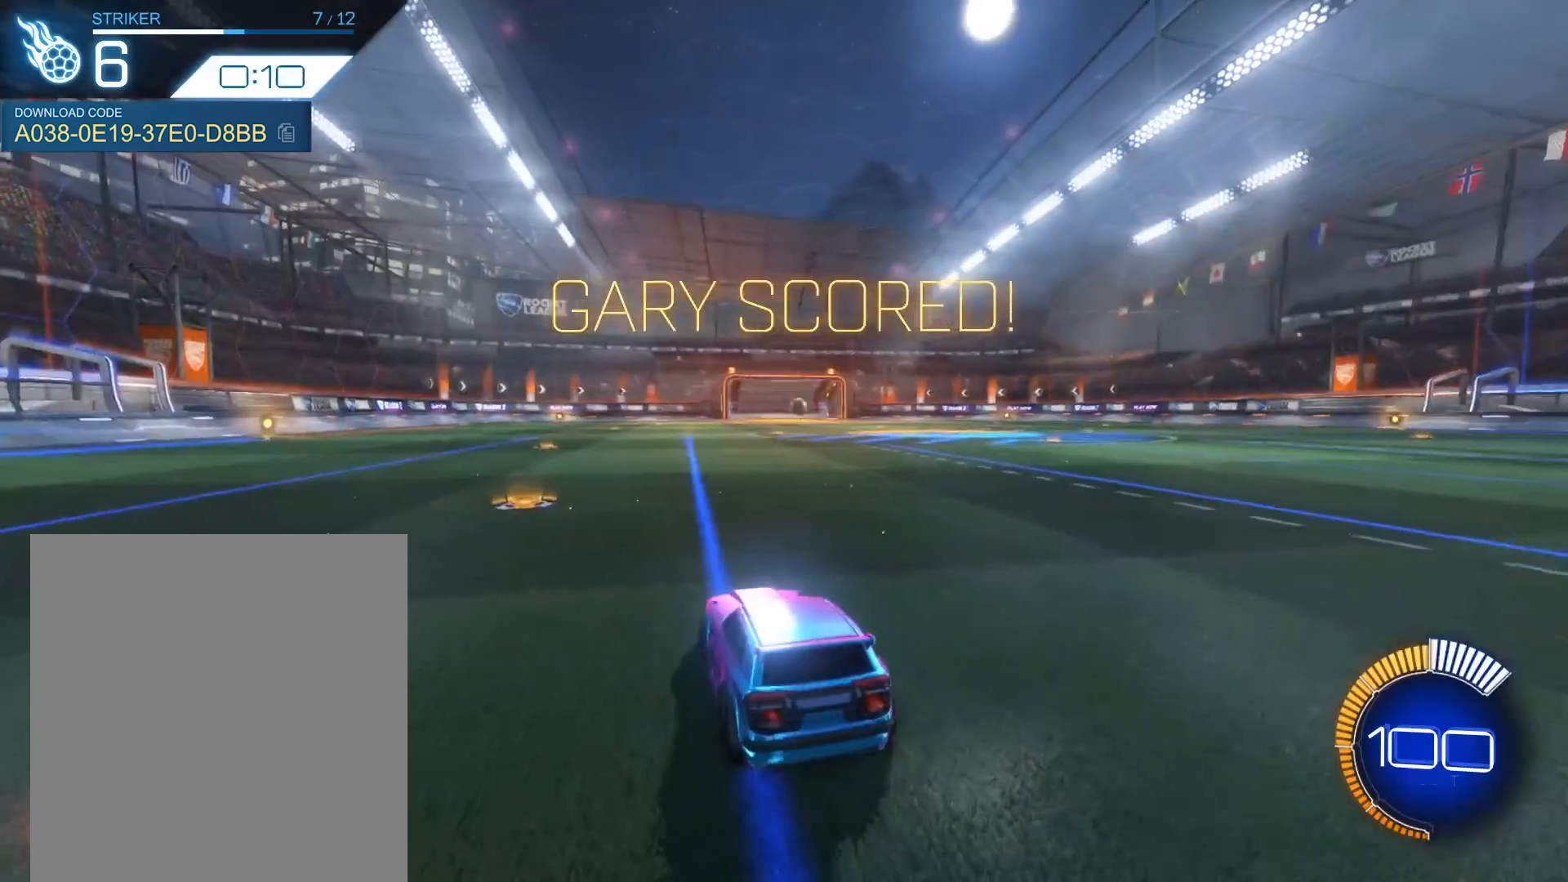
{"buttons": ["R2"], "left_stick": "center", "events": [[100, "R1", "down"], [267, "left_stick", "left"], [401, "left_stick", "center"], [467, "R1", "up"]]}
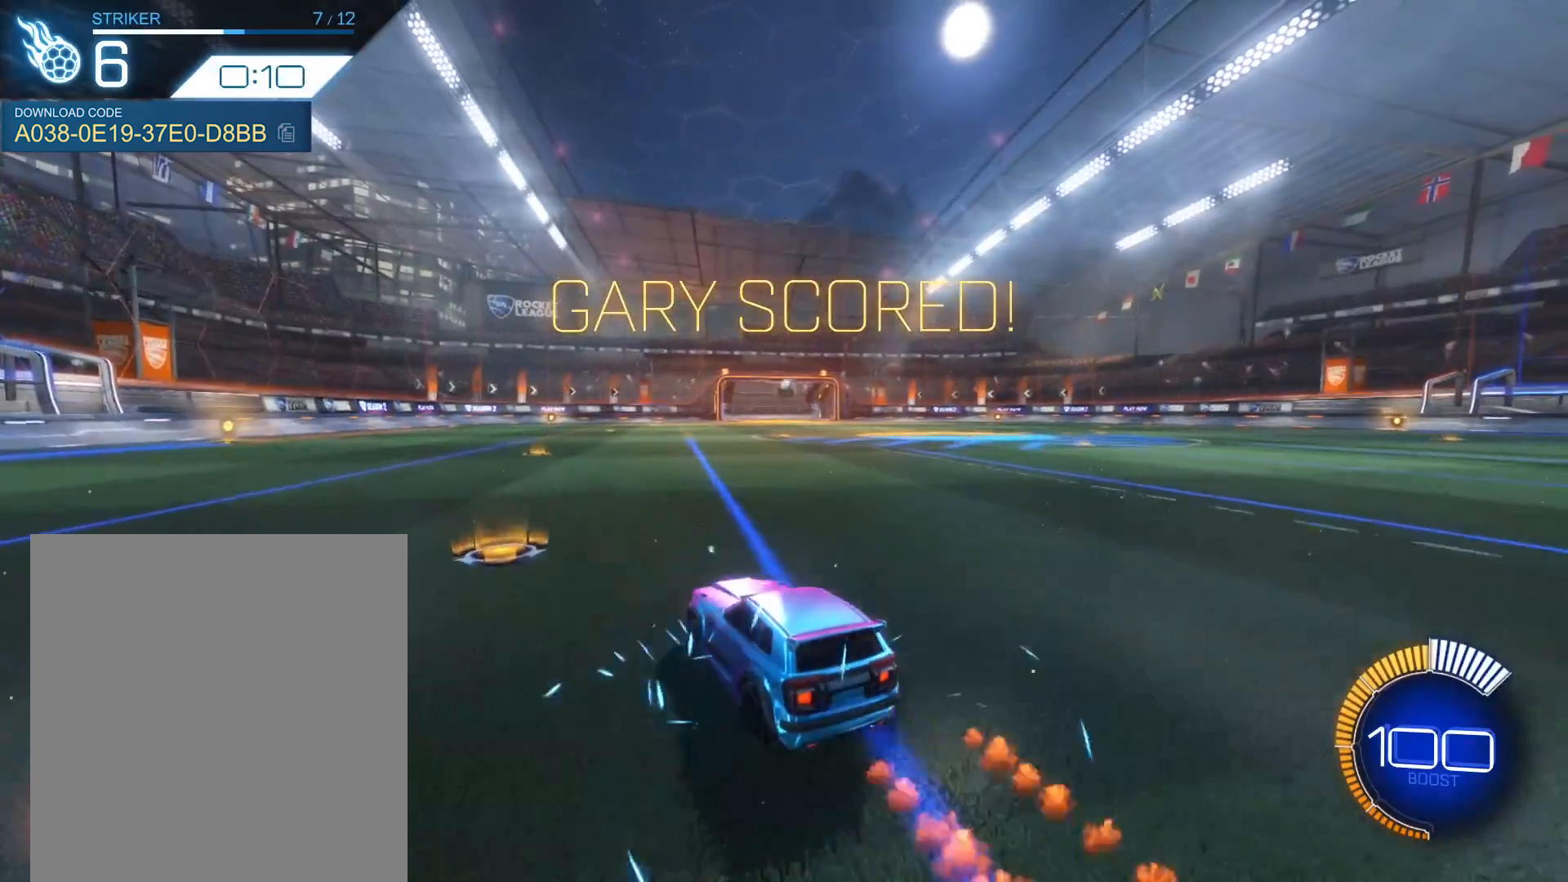
{"buttons": ["R2"], "left_stick": "right", "events": [[367, "left_stick", "right"]]}
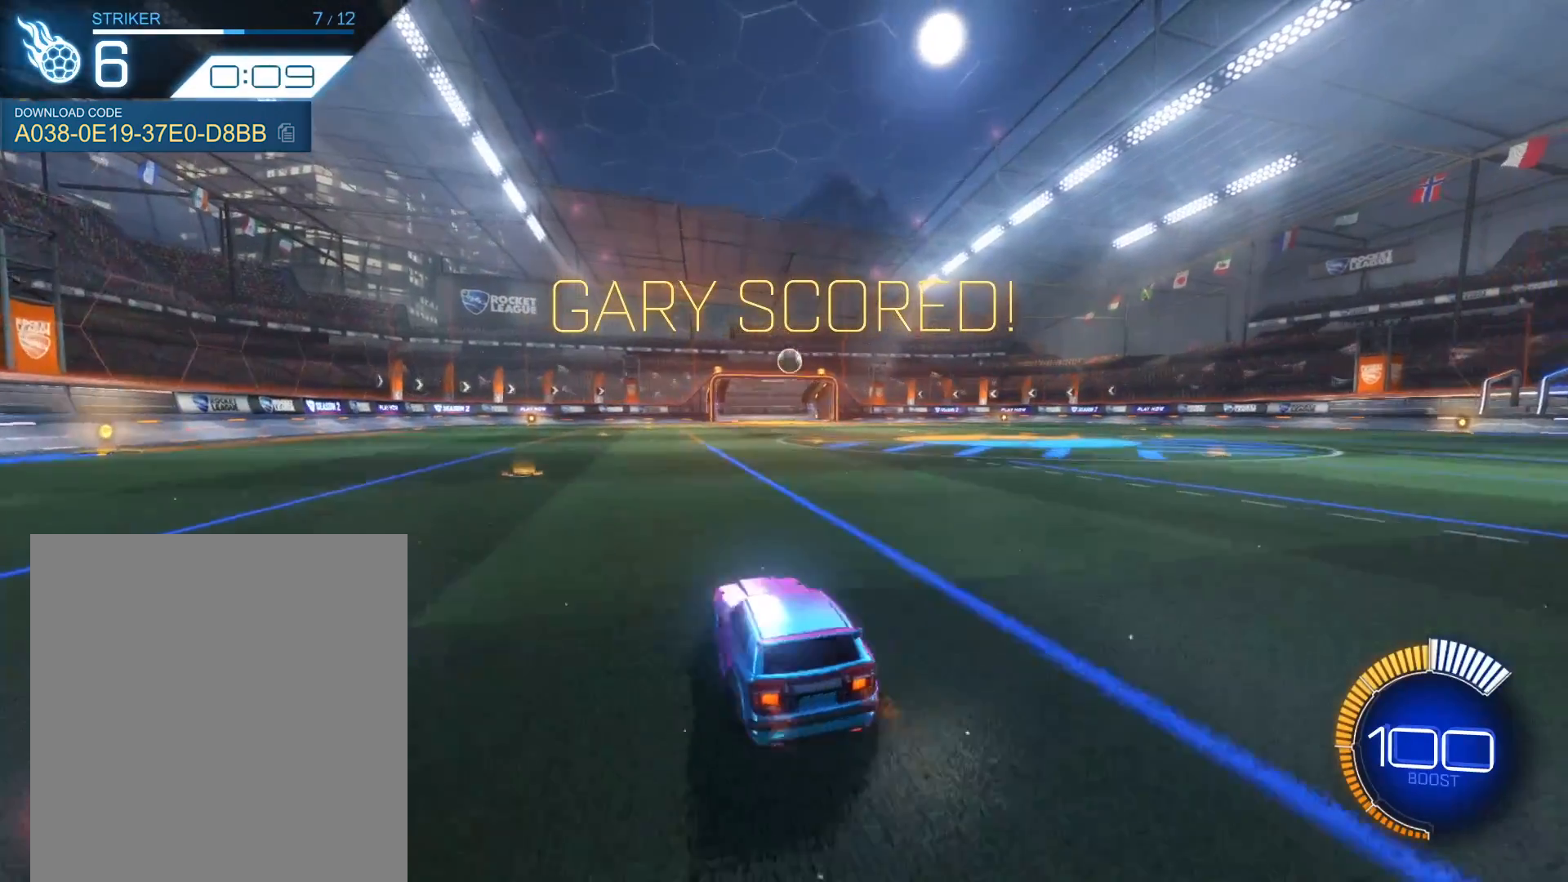
{"buttons": ["R2"], "left_stick": "center", "events": [[67, "left_stick", "center"]]}
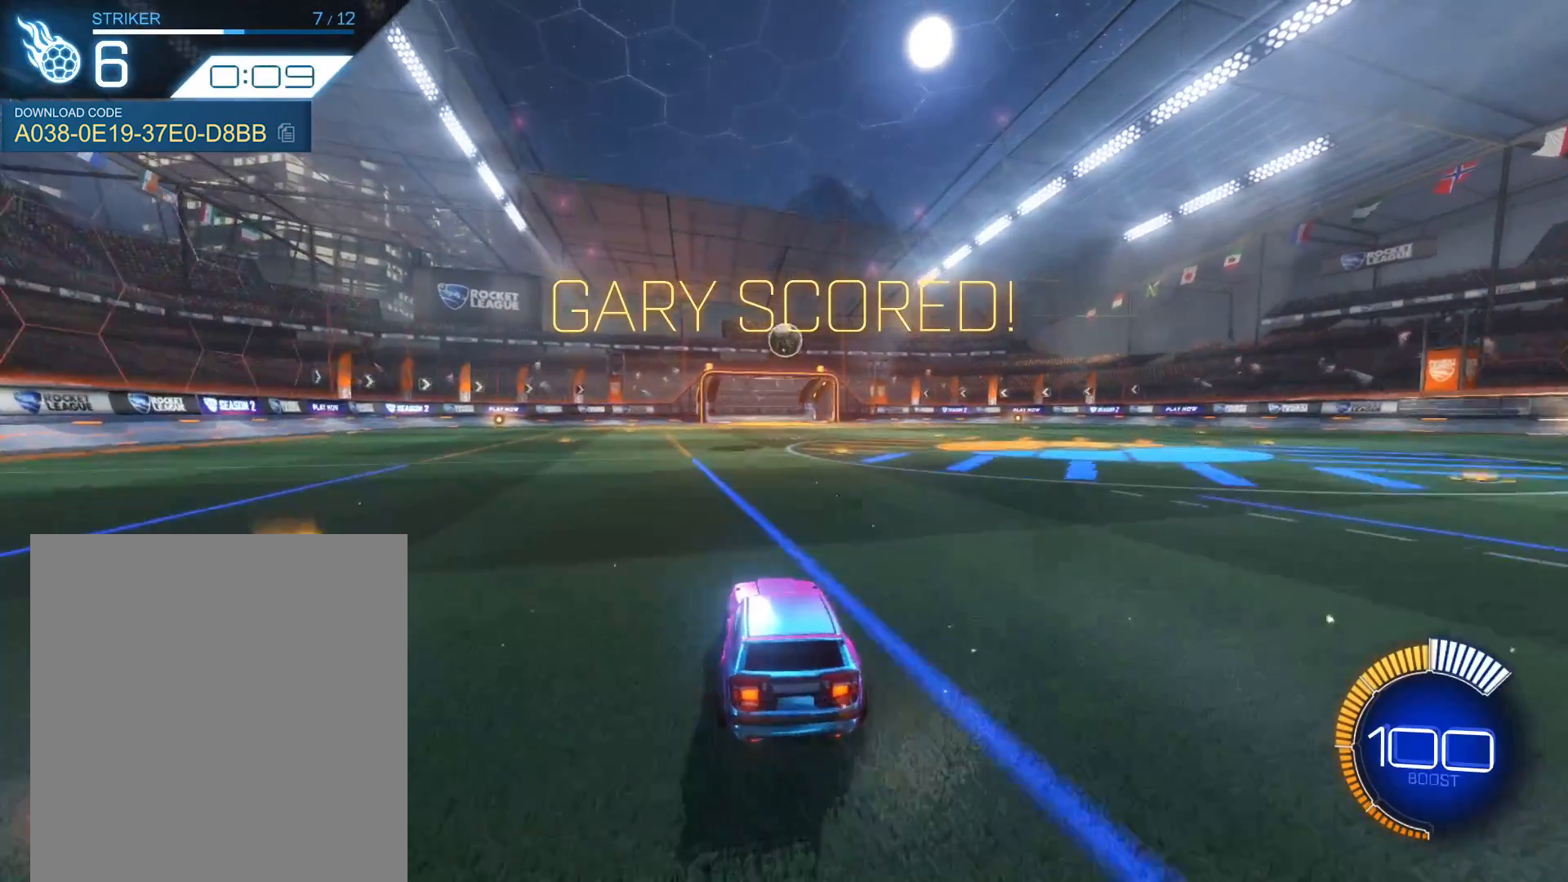
{"buttons": [], "left_stick": "center", "events": [[133, "R1", "down"], [233, "R1", "up"], [500, "R2", "up"]]}
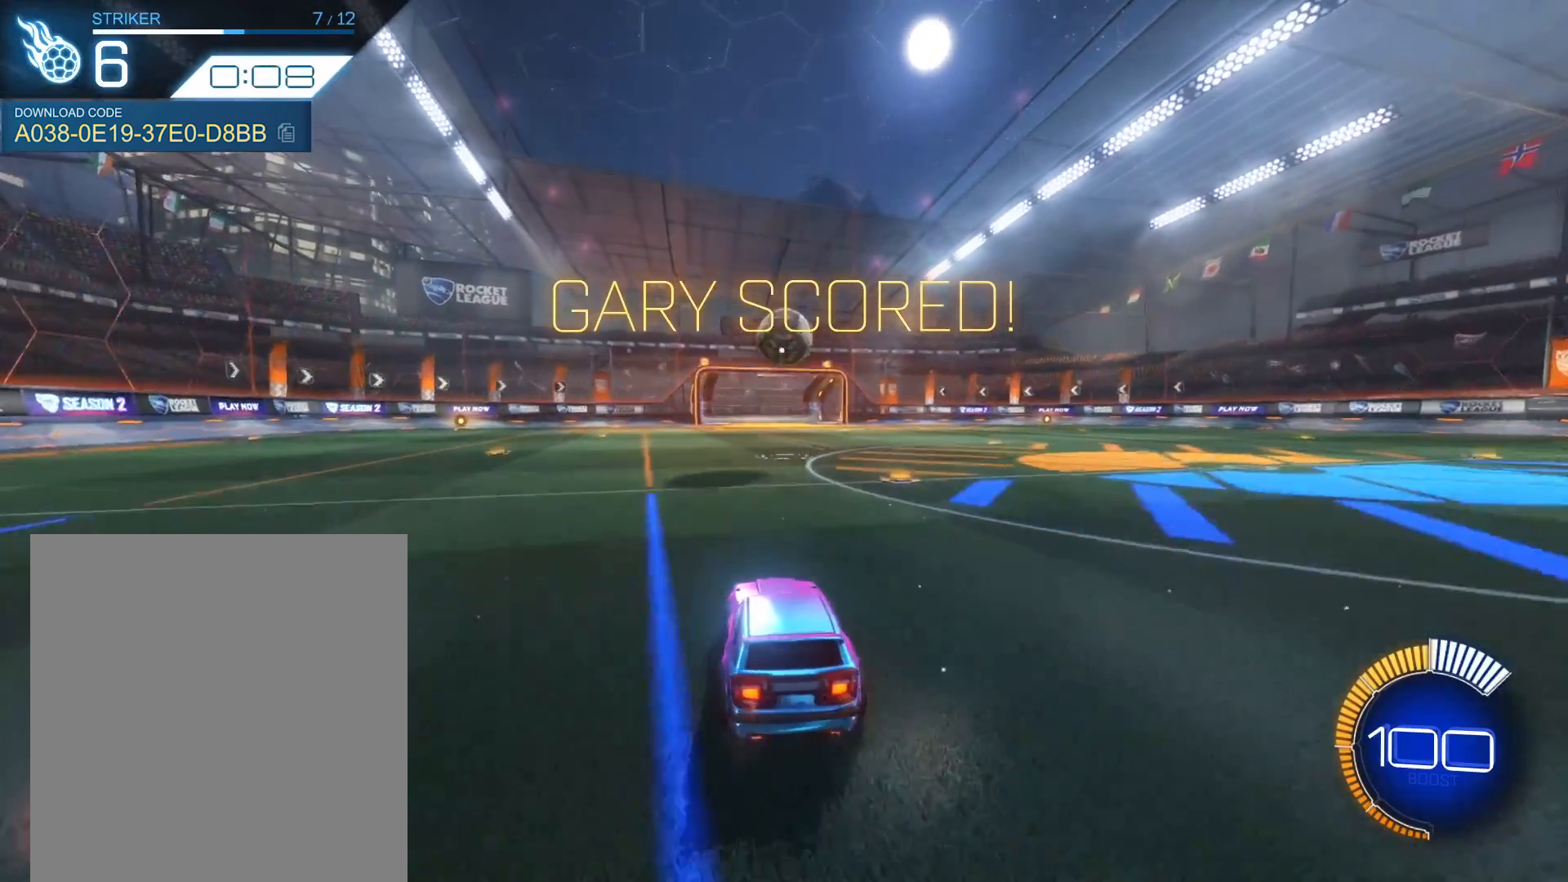
{"buttons": ["A", "R1"], "left_stick": "center", "events": [[267, "R1", "down"], [467, "A", "down"]]}
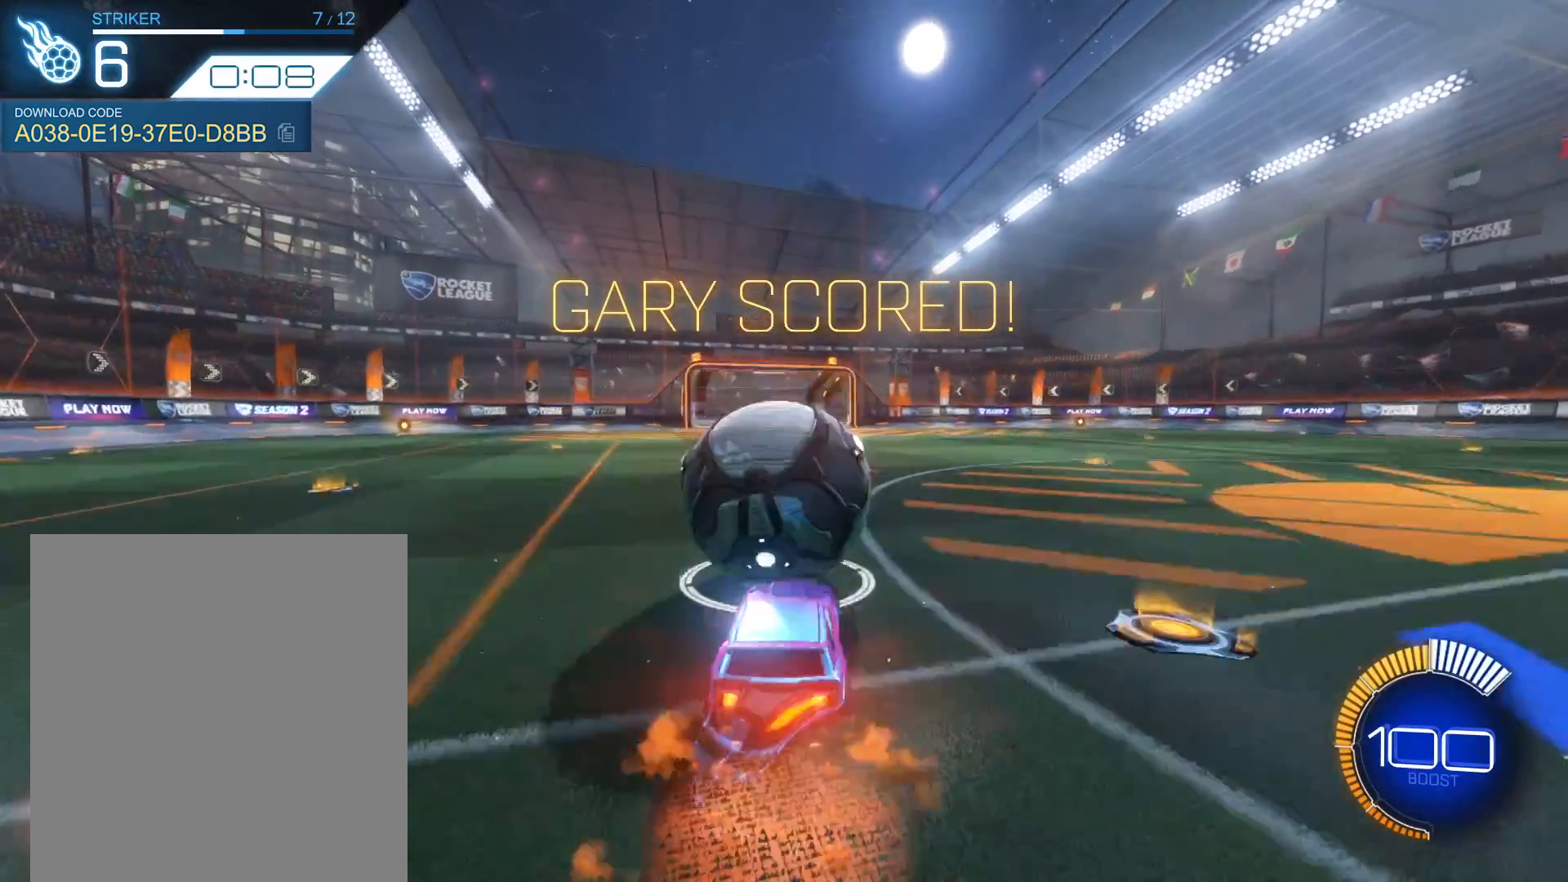
{"buttons": [], "left_stick": "center", "events": [[100, "A", "up"], [233, "R1", "up"], [333, "left_stick", "up-right"], [467, "left_stick", "center"]]}
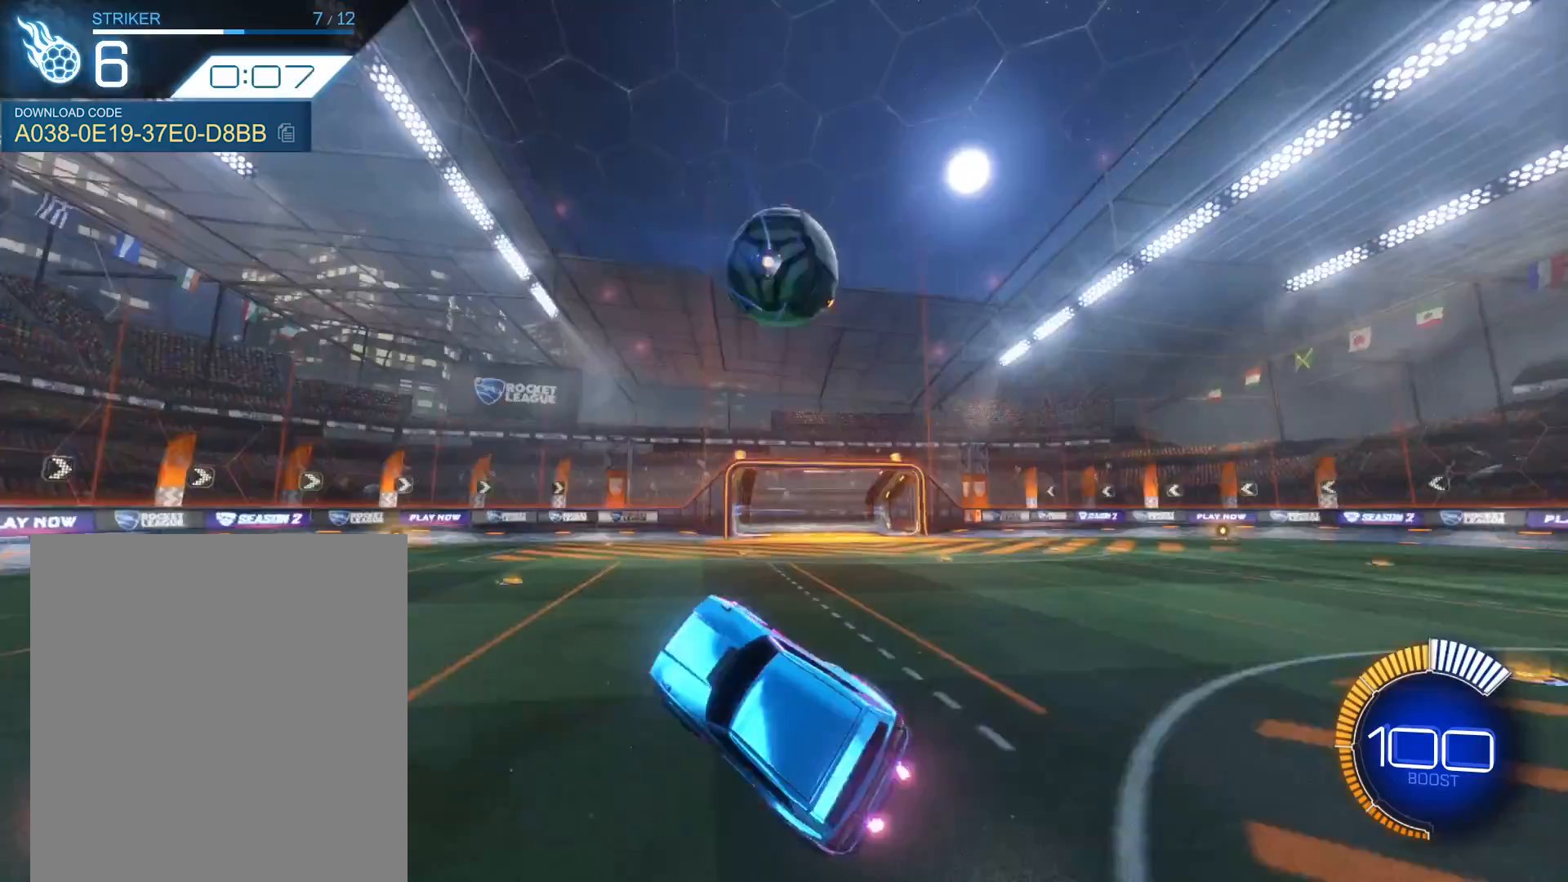
{"buttons": ["R1", "R2"], "left_stick": "center", "events": [[301, "R2", "down"], [334, "R1", "down"]]}
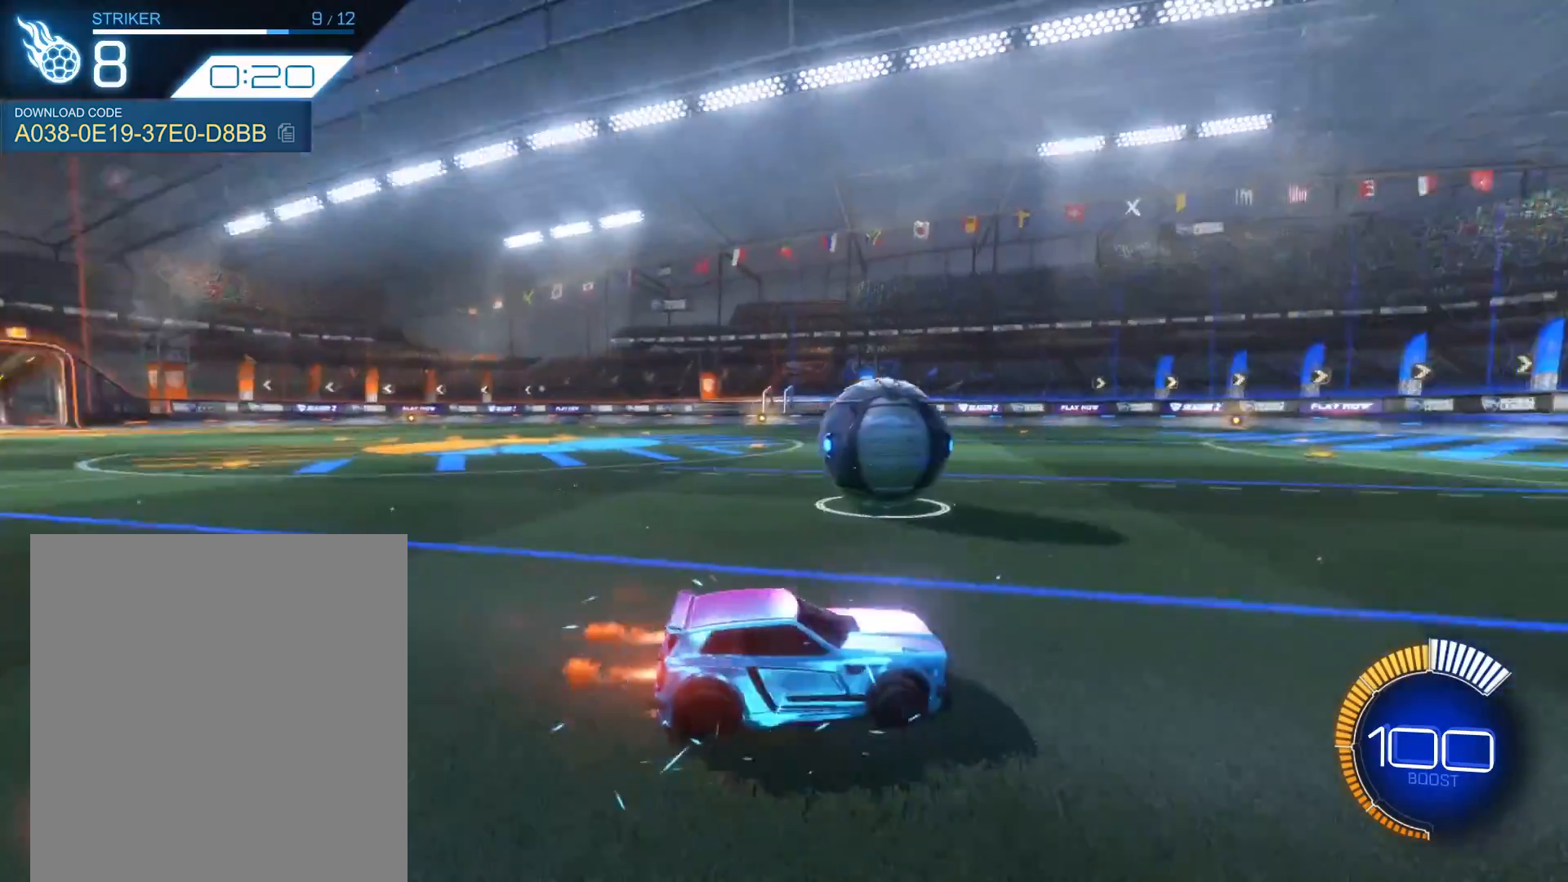
{"buttons": ["R1", "R2"], "left_stick": "center", "events": []}
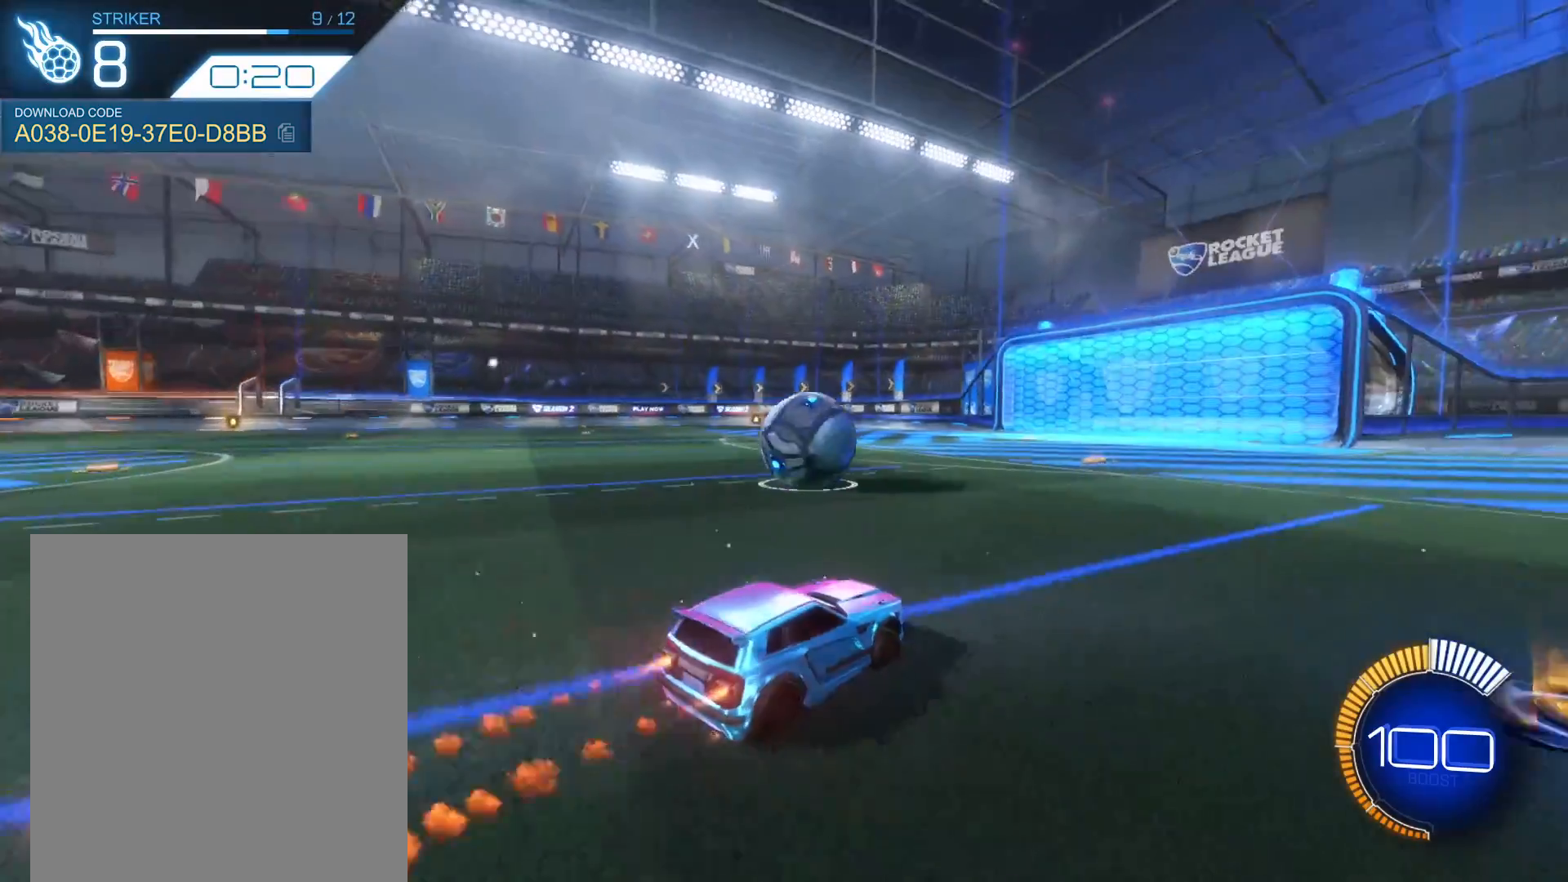
{"buttons": ["R1", "R2"], "left_stick": "center", "events": [[167, "left_stick", "right"], [267, "left_stick", "center"]]}
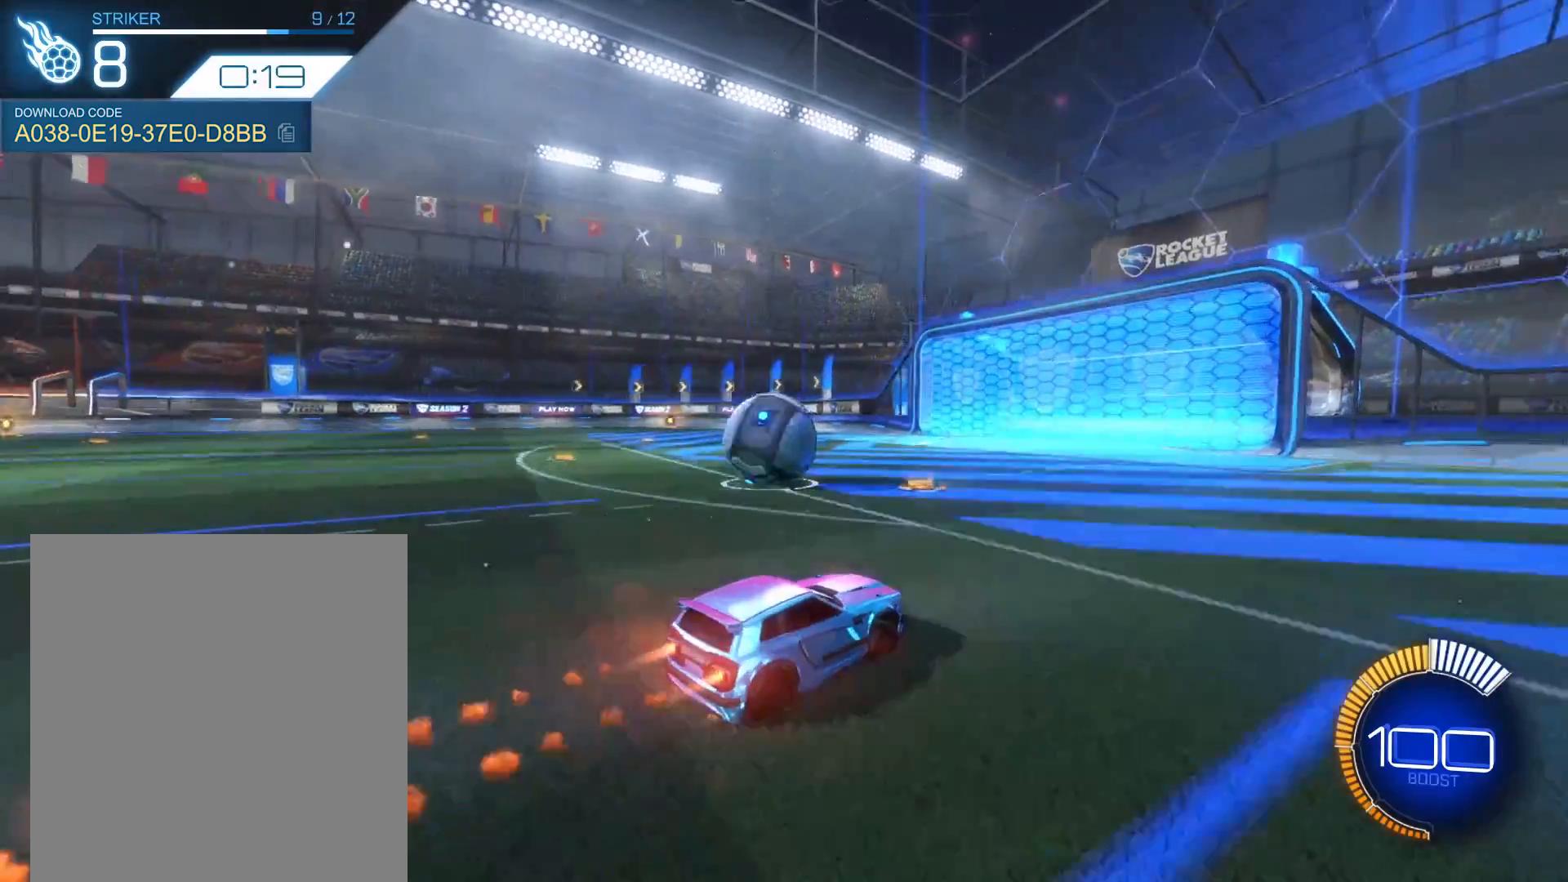
{"buttons": ["L1", "R2"], "left_stick": "left", "events": [[400, "left_stick", "left"], [434, "L1", "down"], [467, "R1", "up"]]}
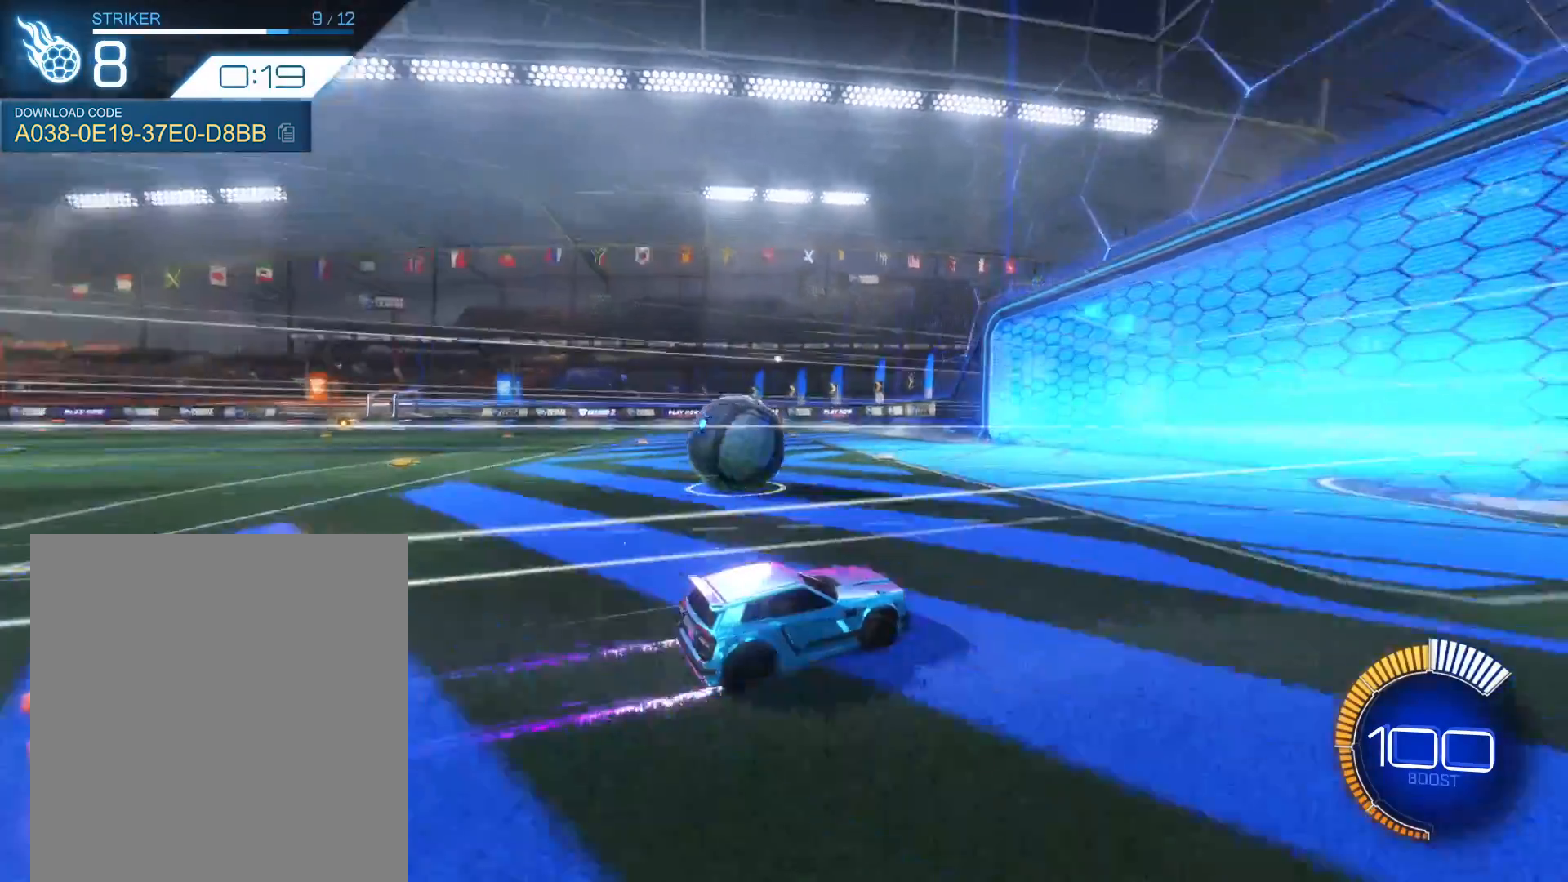
{"buttons": ["R2"], "left_stick": "center", "events": [[201, "L1", "up"], [201, "left_stick", "center"]]}
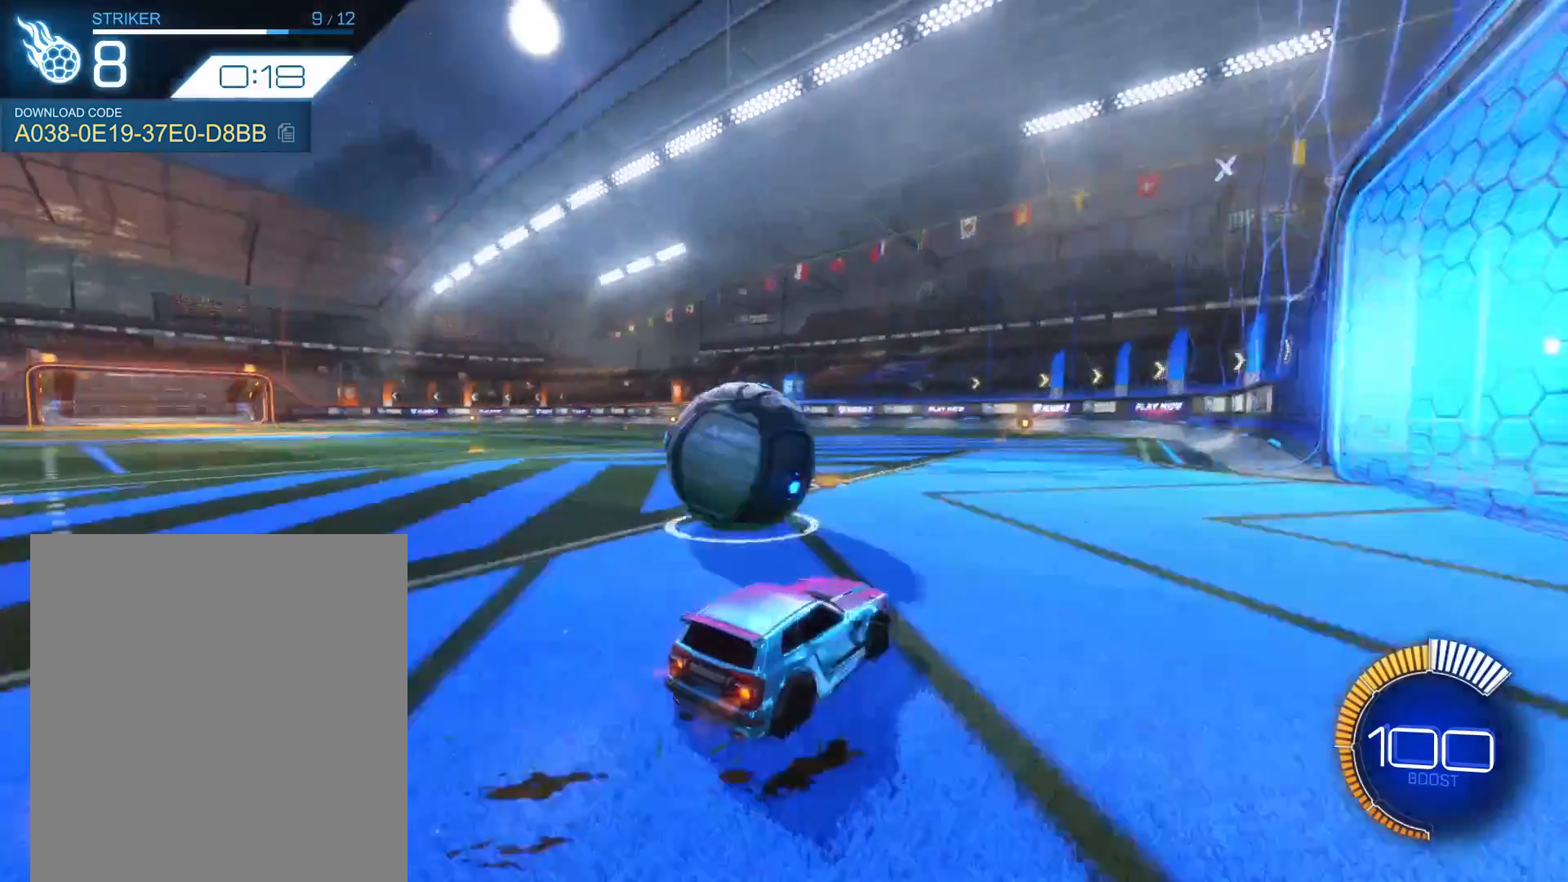
{"buttons": ["R1", "R2"], "left_stick": "left", "events": [[133, "left_stick", "right"], [233, "R1", "down"], [334, "left_stick", "center"], [400, "left_stick", "left"]]}